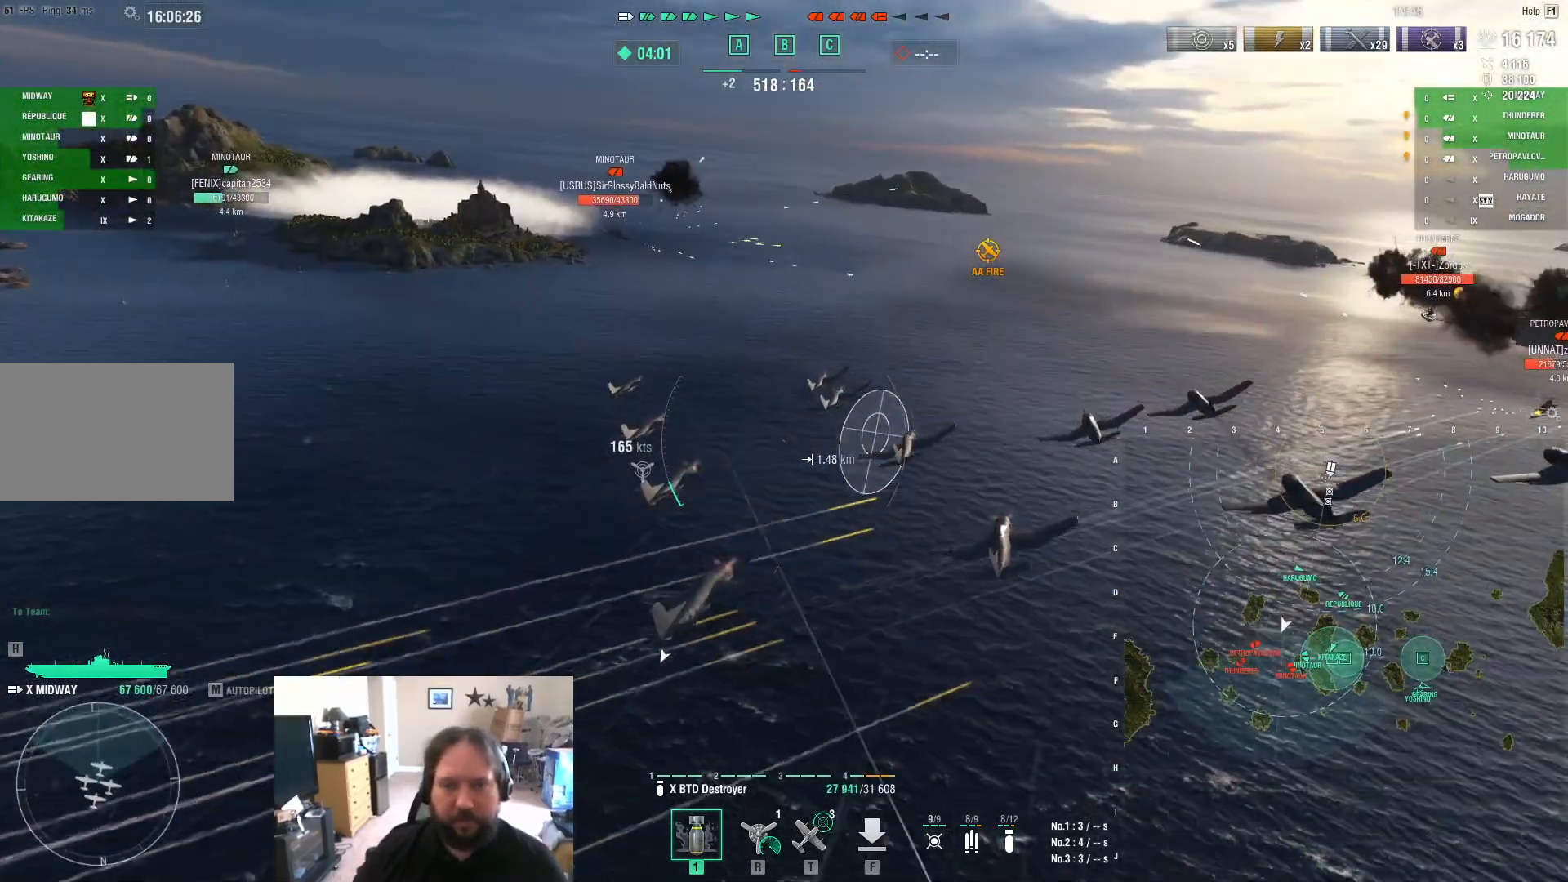
Gameplay with keyboard and mouse; each line is a JSON object with the keys and mouse buttons held at the frame after it. "events" lists presses ("down") and releases ("up") of "1", "2", "3", "4", "5", "a", "alt", "c", "caps_lock", "ctrl", "d", "e", "f", "g", "q", "r", "s", "shift", "space", "t", "tab", "v", "w", "x", "z", "mouse_left", "mouse_wheel" and "mouse_right" between this image and that frame as [ms after this image, input, new state], when the widget could be followed in between. "mouse_left", "mouse_wheel", "mouse_right" = the "left", "wheel", "right" buttons of the "mouse" list. No other keys are recorded. "wheel" means that the mouse wheel is clicked or scrolled. "mouse_move" is the direction in which the mouse moves at that frame (one of eight, or "still"), when it could be read.
{"keys": ["d", "w"], "mouse": [], "mouse_move": "still", "events": [[33, "a", "up"], [150, "d", "down"]]}
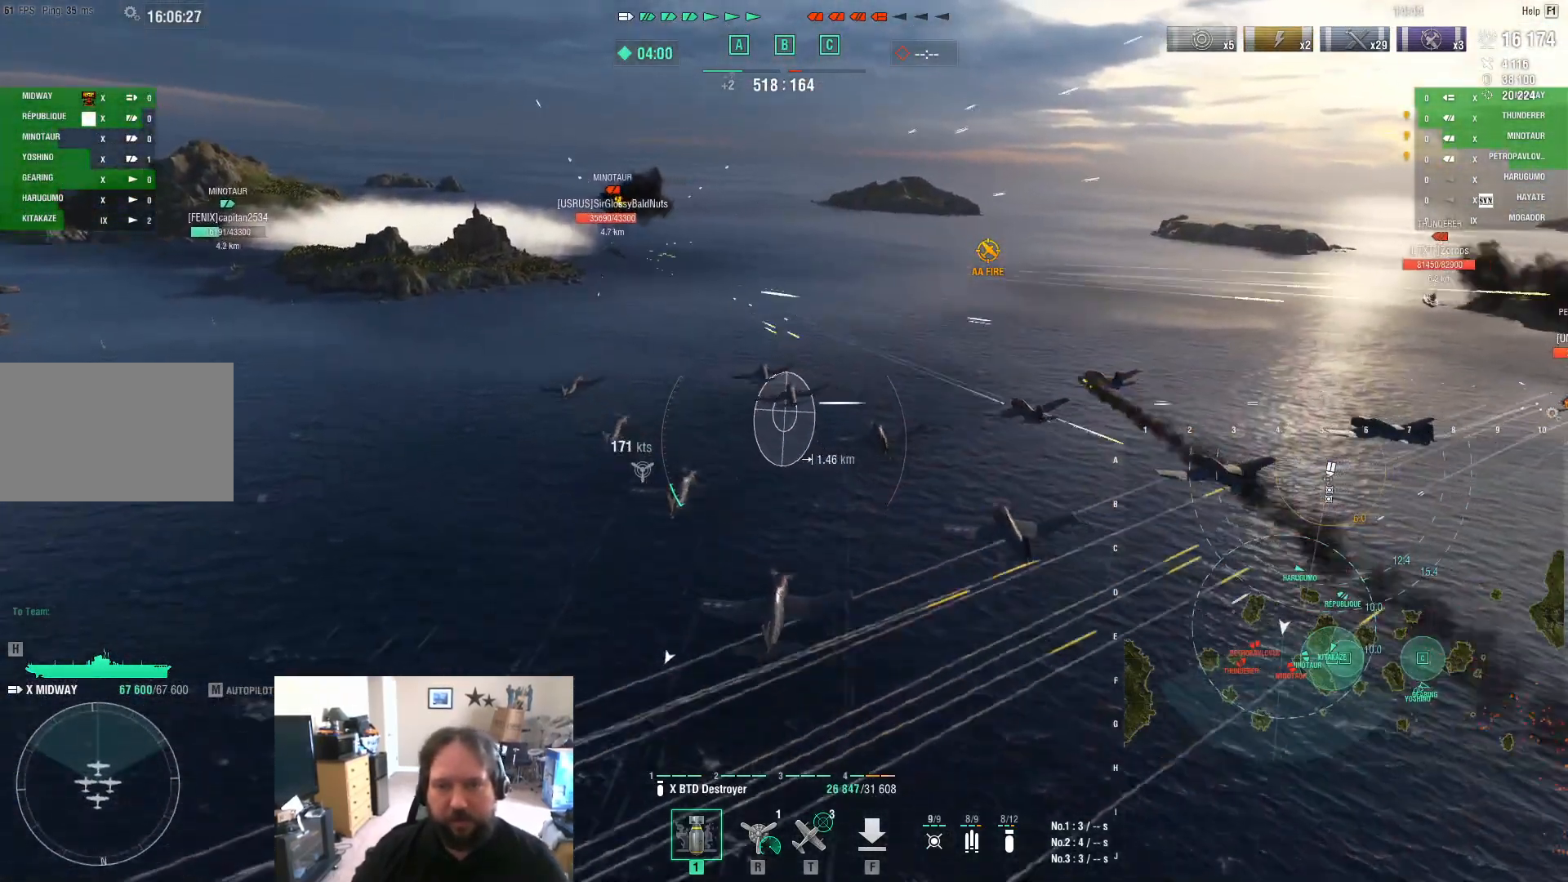
{"keys": ["a", "w"], "mouse": [], "mouse_move": "left", "events": [[400, "d", "up"], [450, "a", "down"]]}
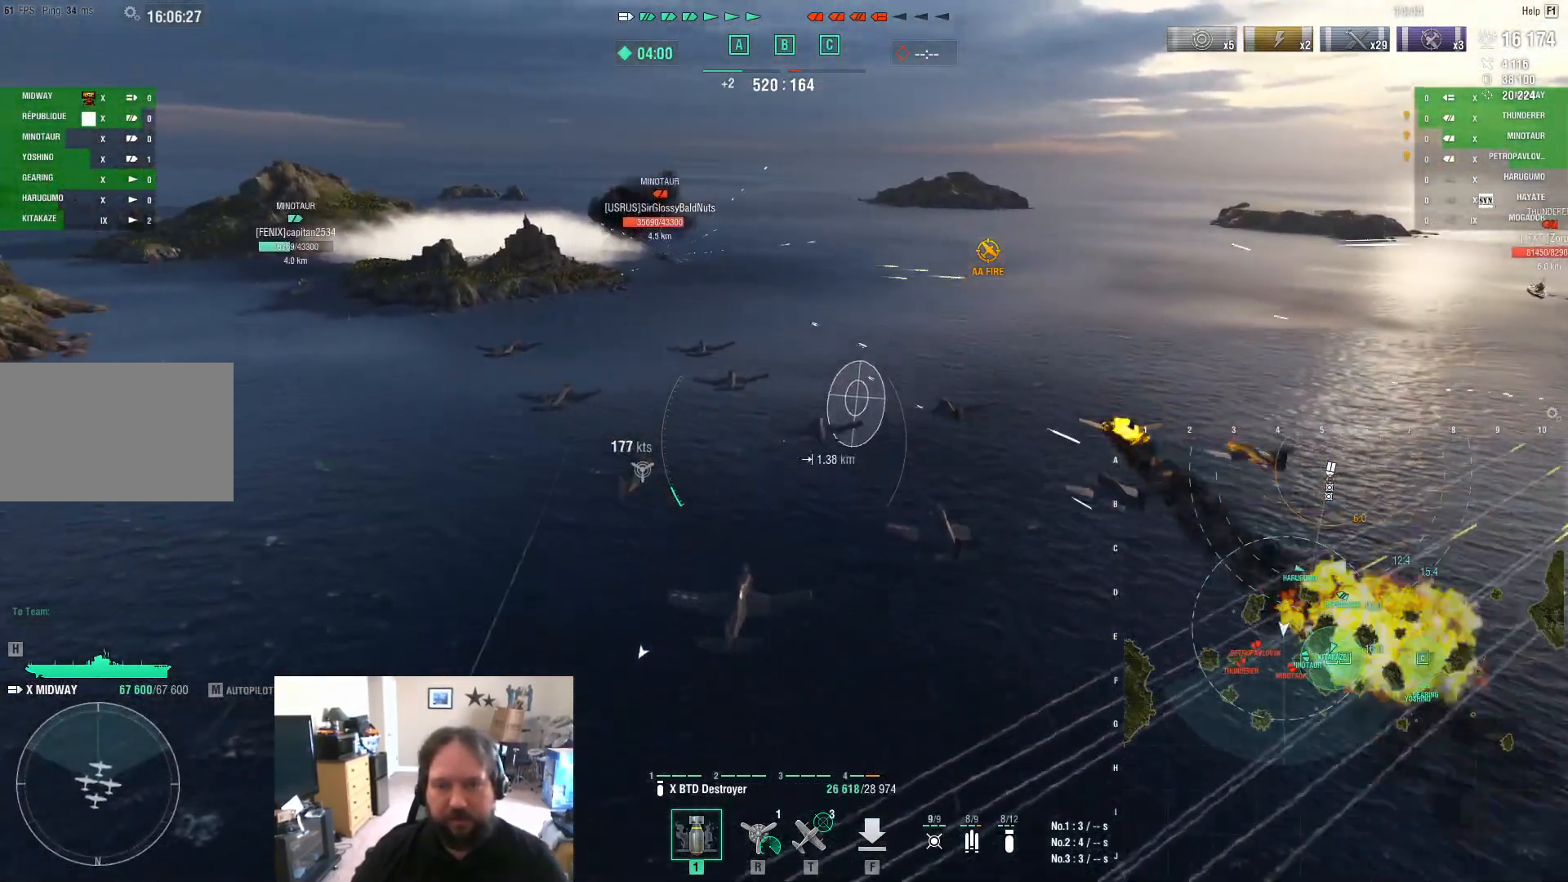
{"keys": ["a", "w"], "mouse": [], "mouse_move": "still", "events": []}
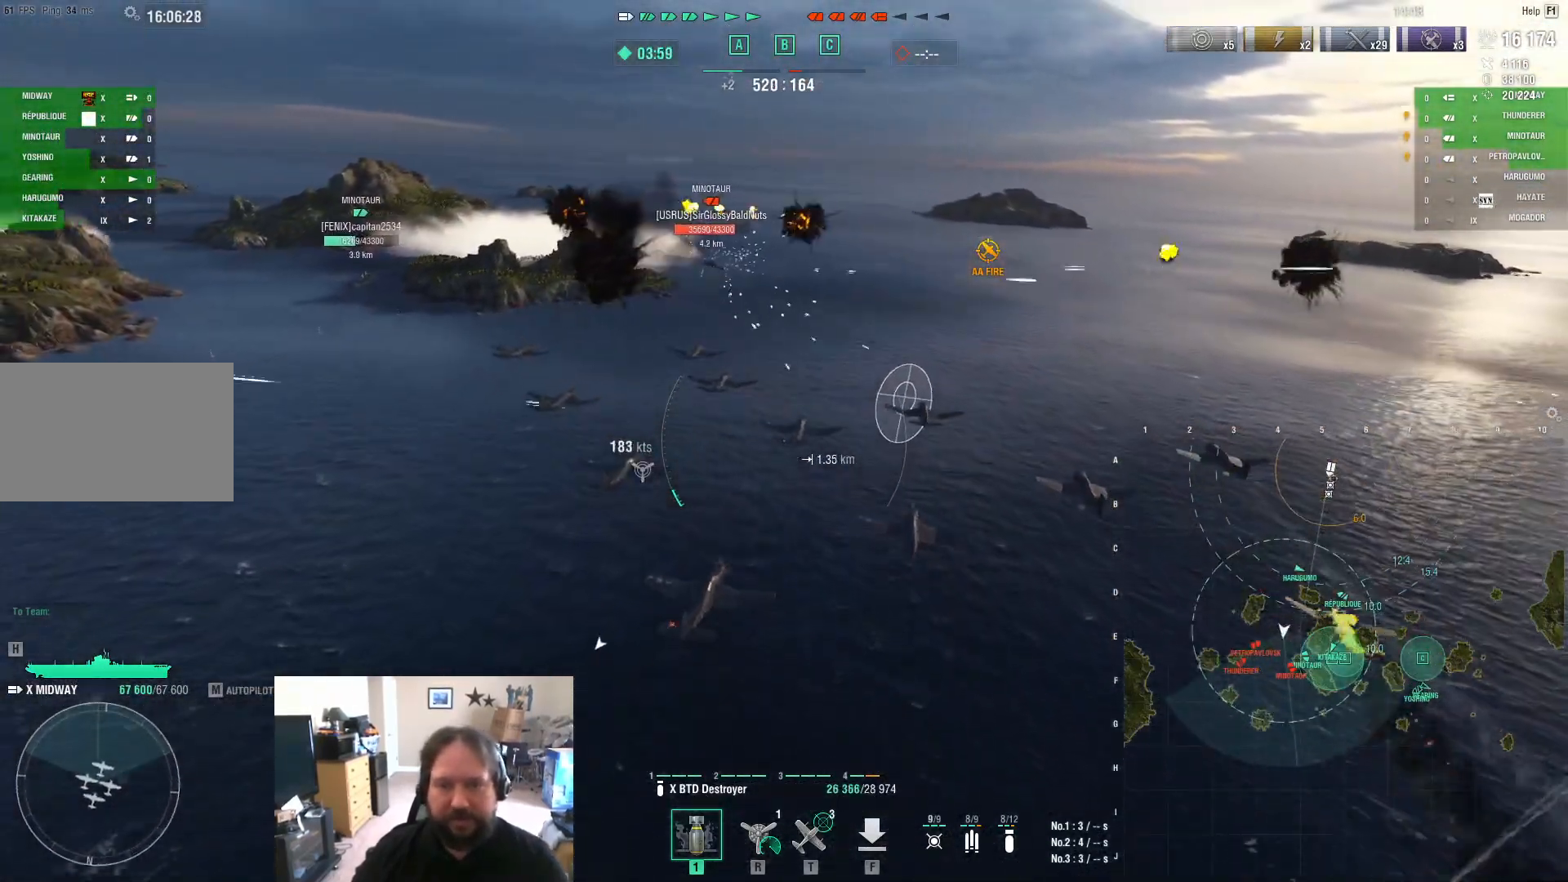
{"keys": ["a", "s"], "mouse": [], "mouse_move": "still", "events": [[233, "w", "up"], [417, "s", "down"]]}
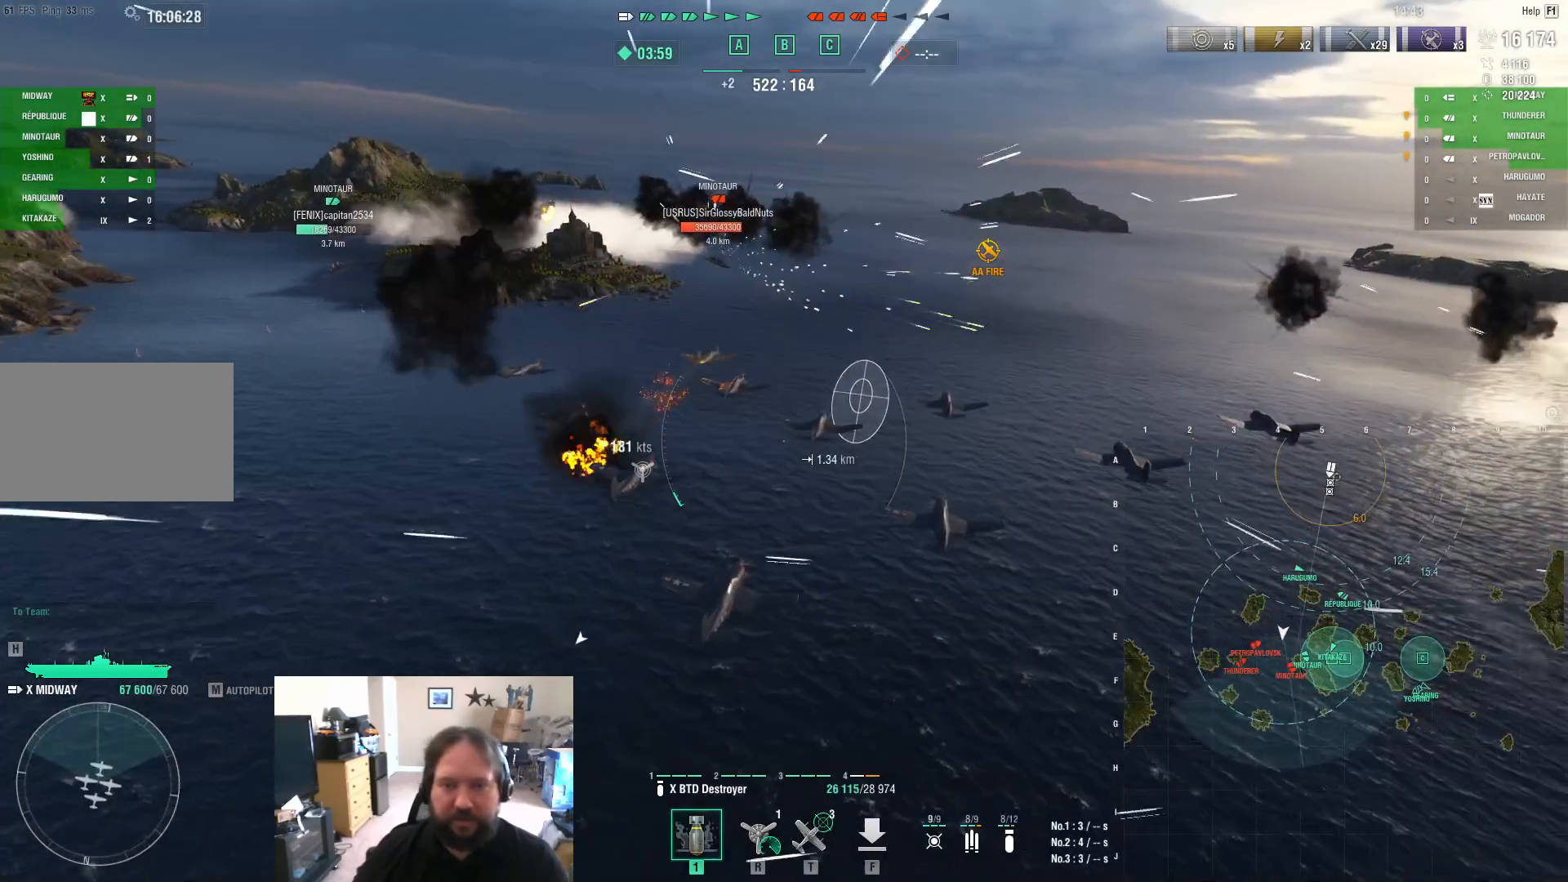
{"keys": ["s"], "mouse": [], "mouse_move": "up-right", "events": [[250, "a", "up"], [333, "f", "down"], [433, "f", "up"]]}
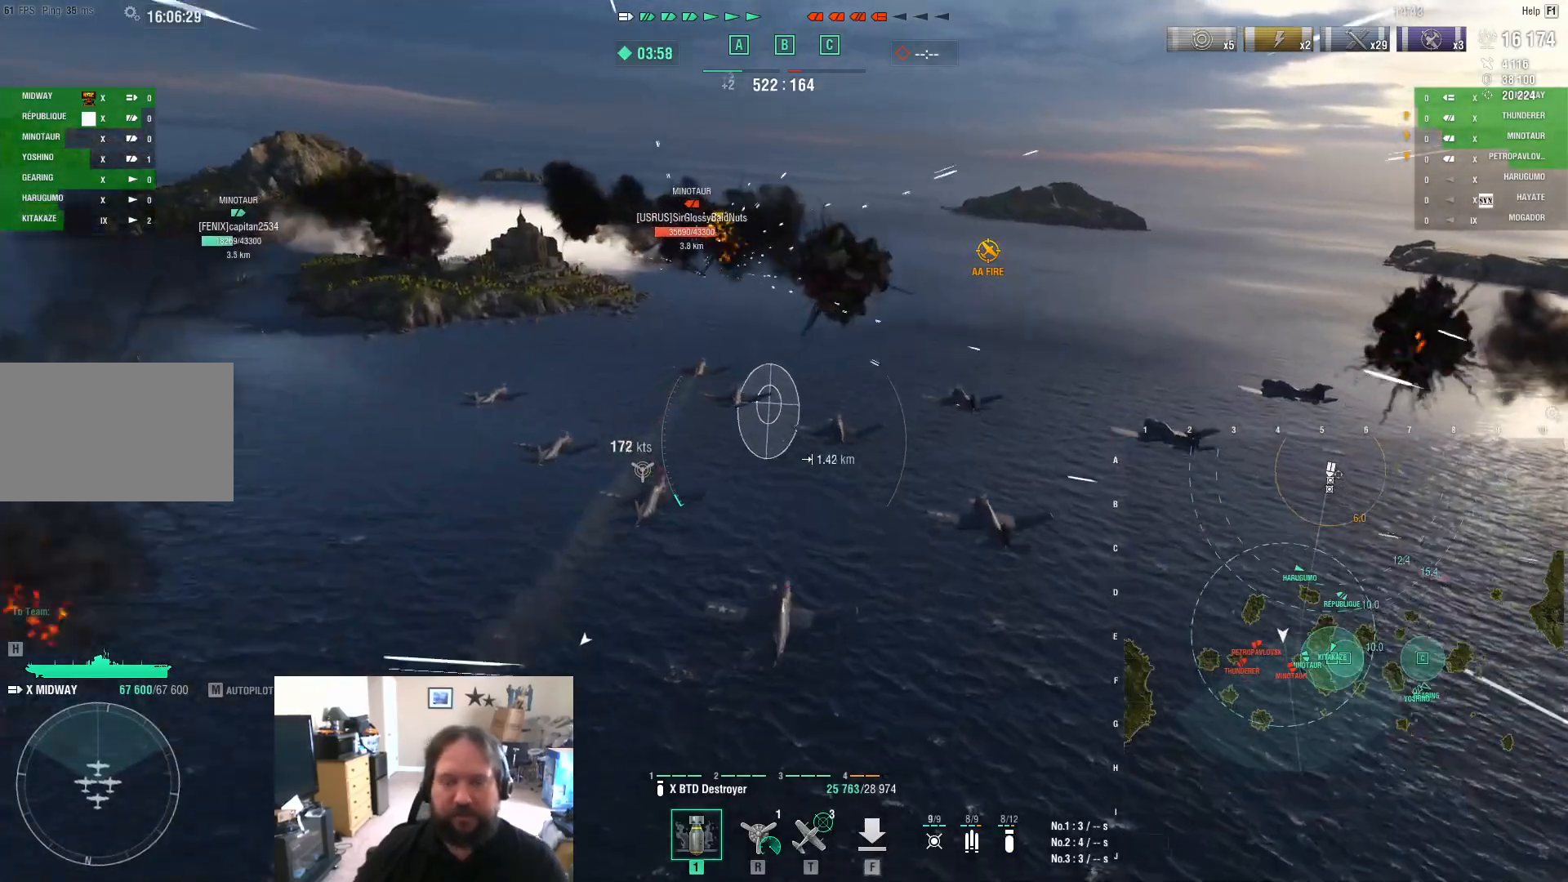
{"keys": [], "mouse": [], "mouse_move": "still", "events": [[167, "s", "up"]]}
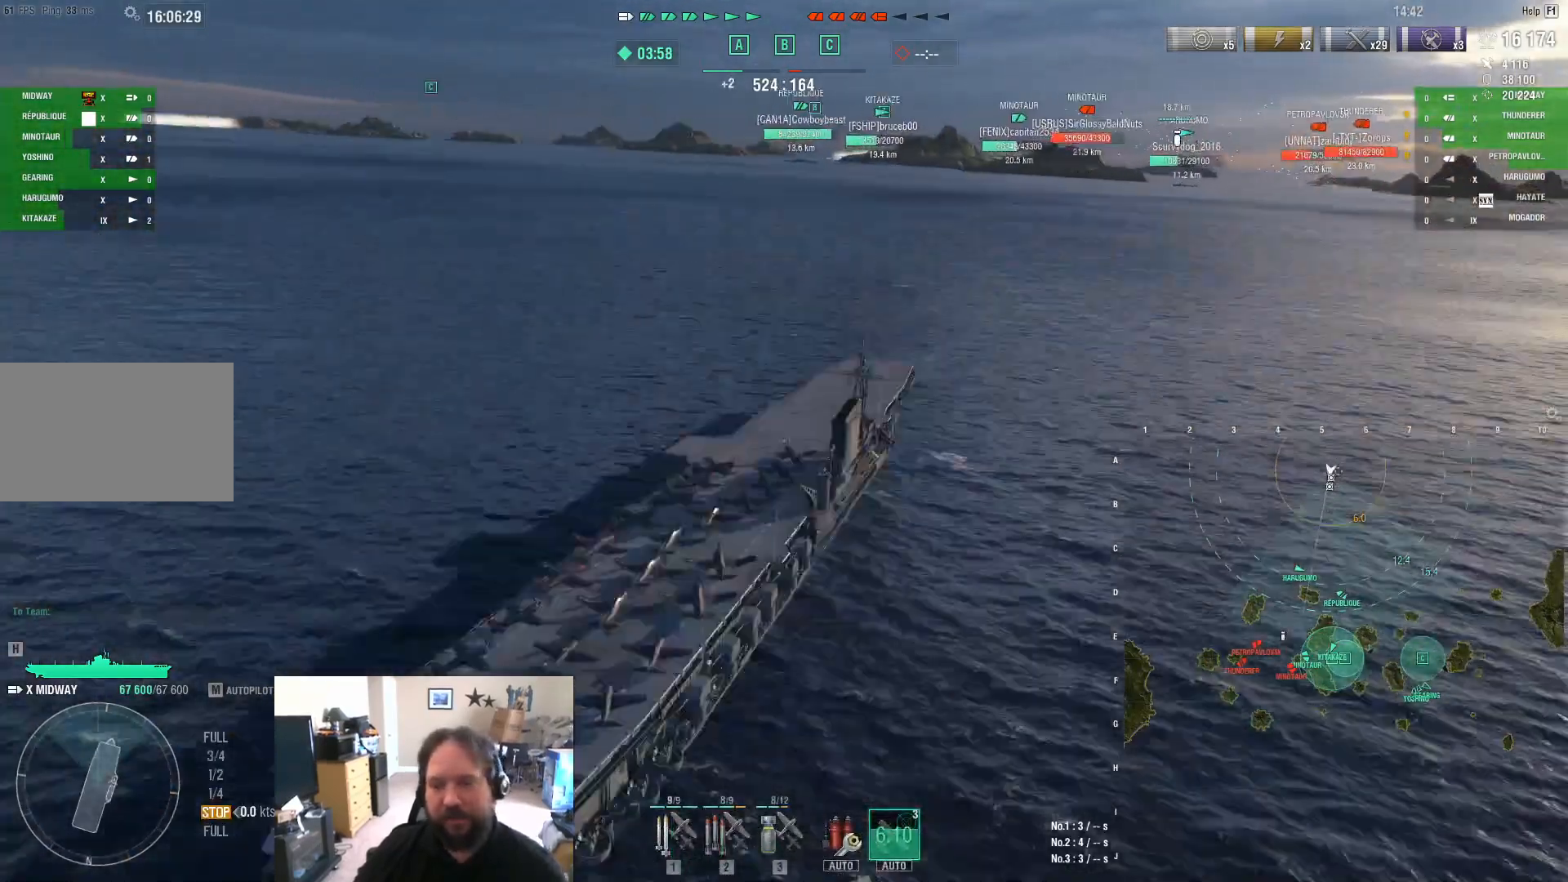
{"keys": [], "mouse": [], "mouse_move": "still", "events": []}
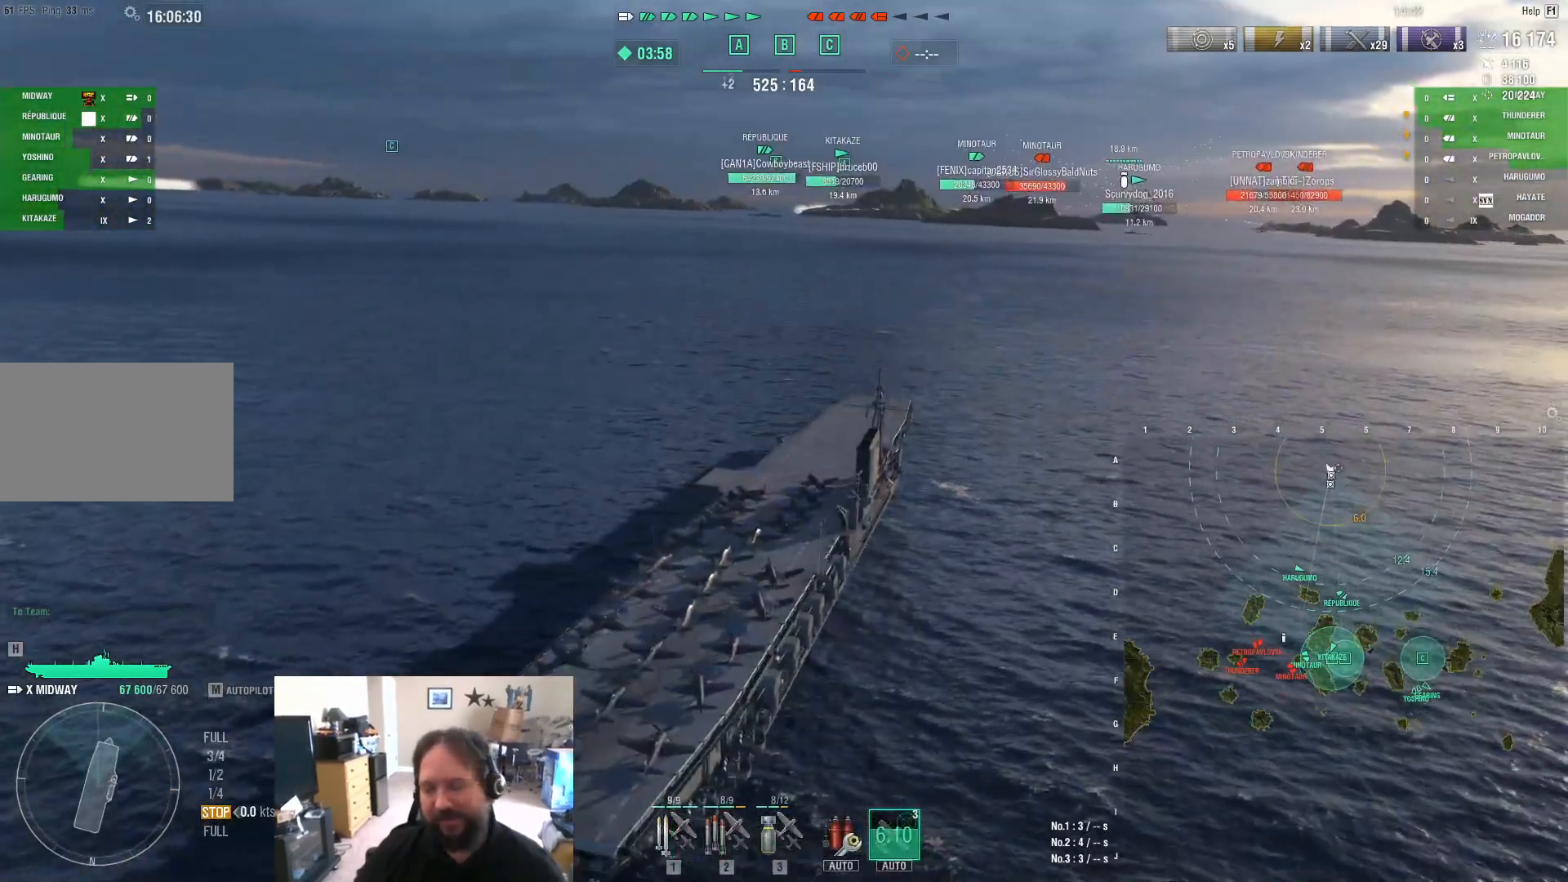
{"keys": [], "mouse": [], "mouse_move": "still", "events": []}
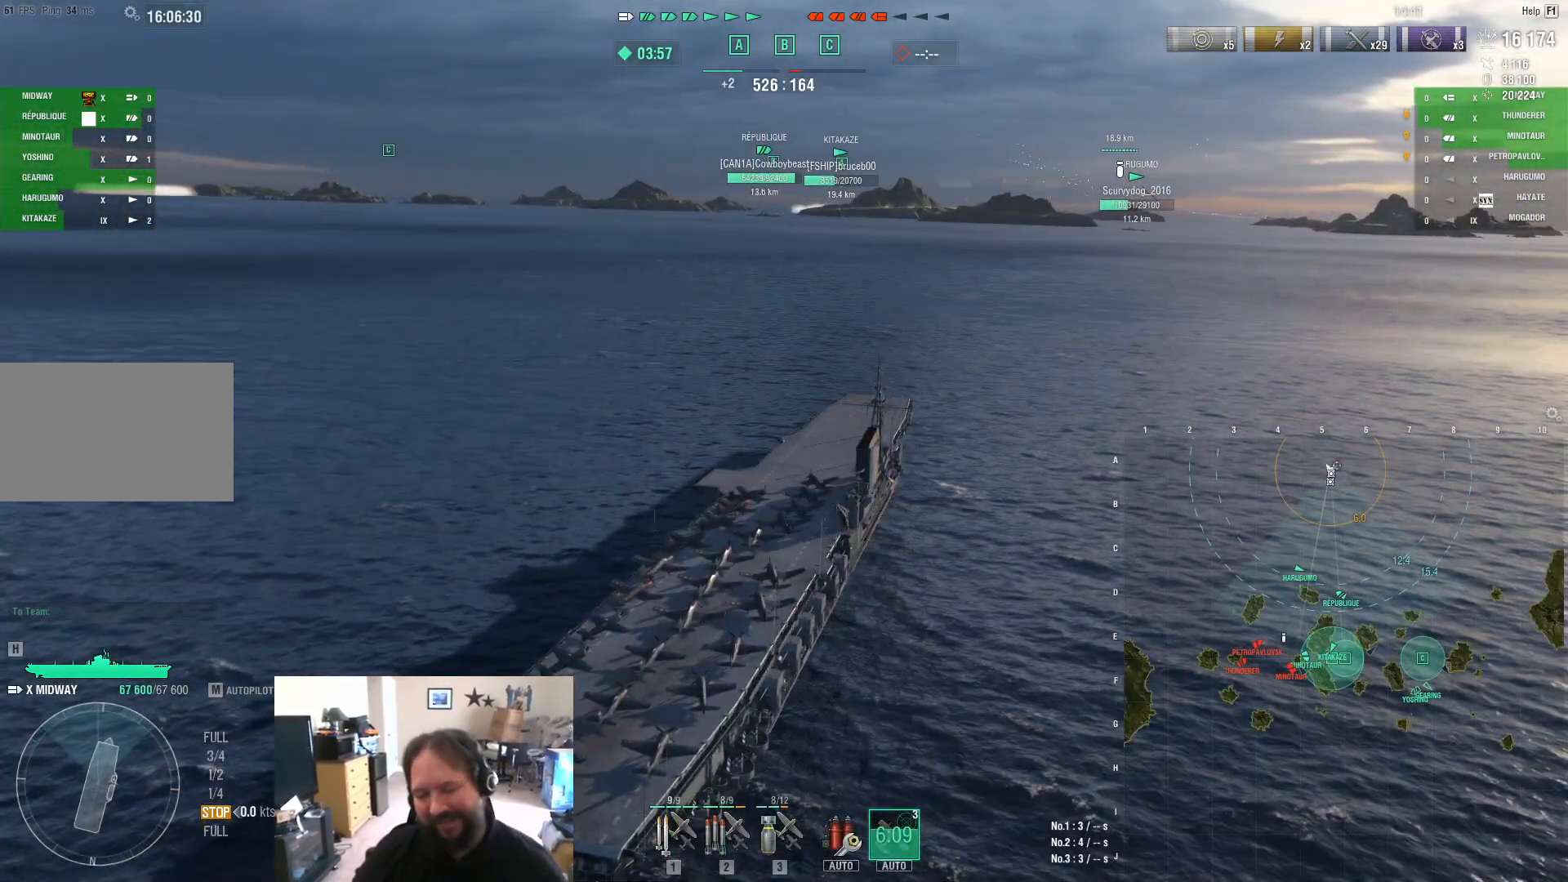
{"keys": [], "mouse": [], "mouse_move": "still", "events": []}
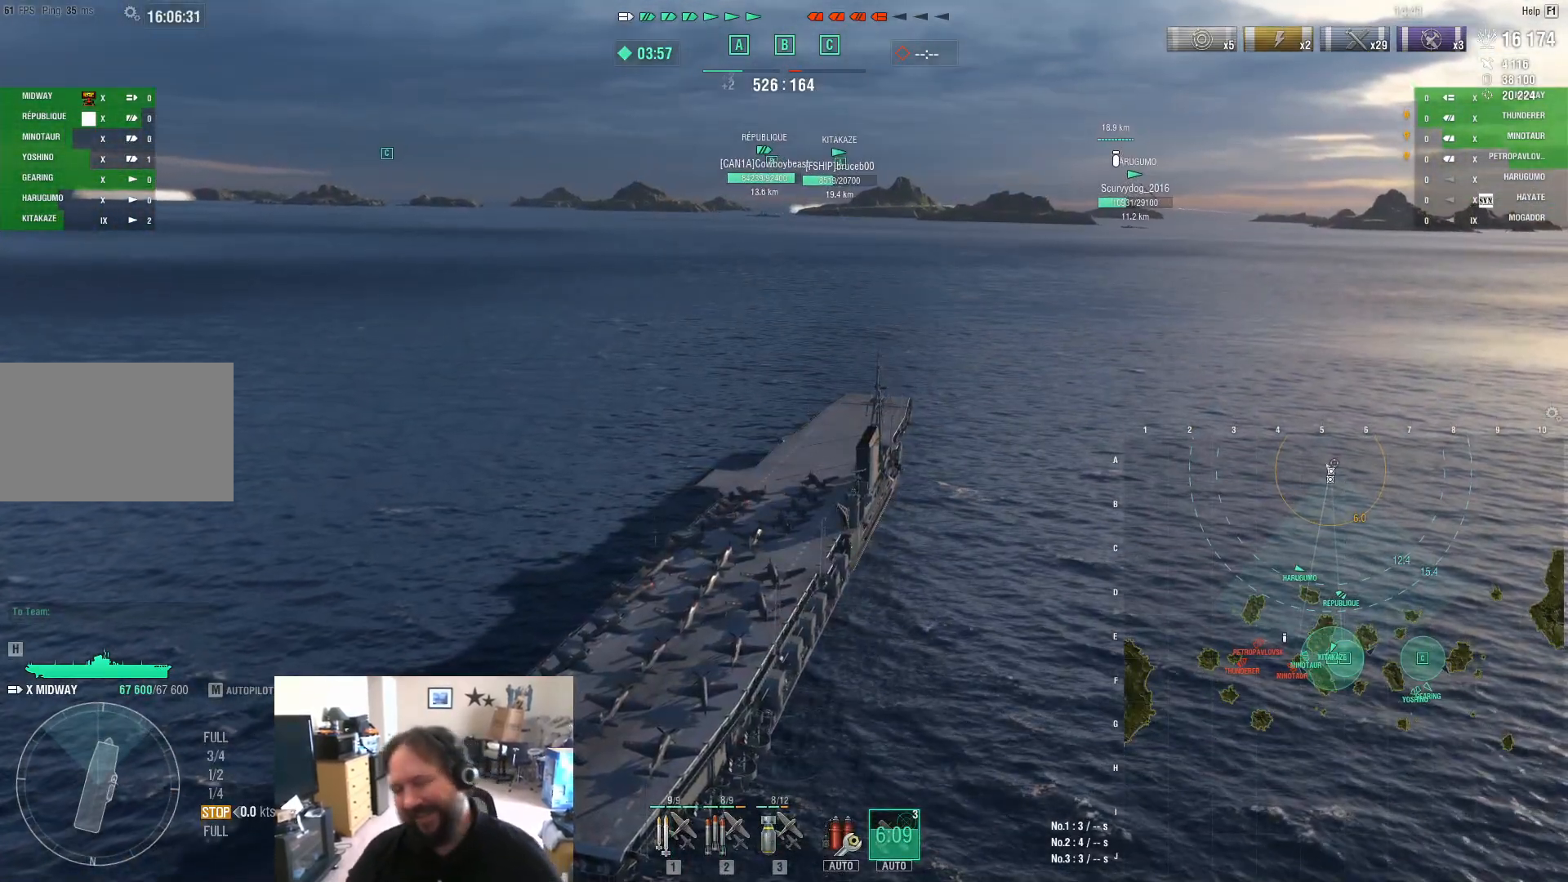
{"keys": [], "mouse": [], "mouse_move": "still", "events": [[233, "1", "down"], [317, "1", "up"], [417, "1", "down"], [467, "1", "up"]]}
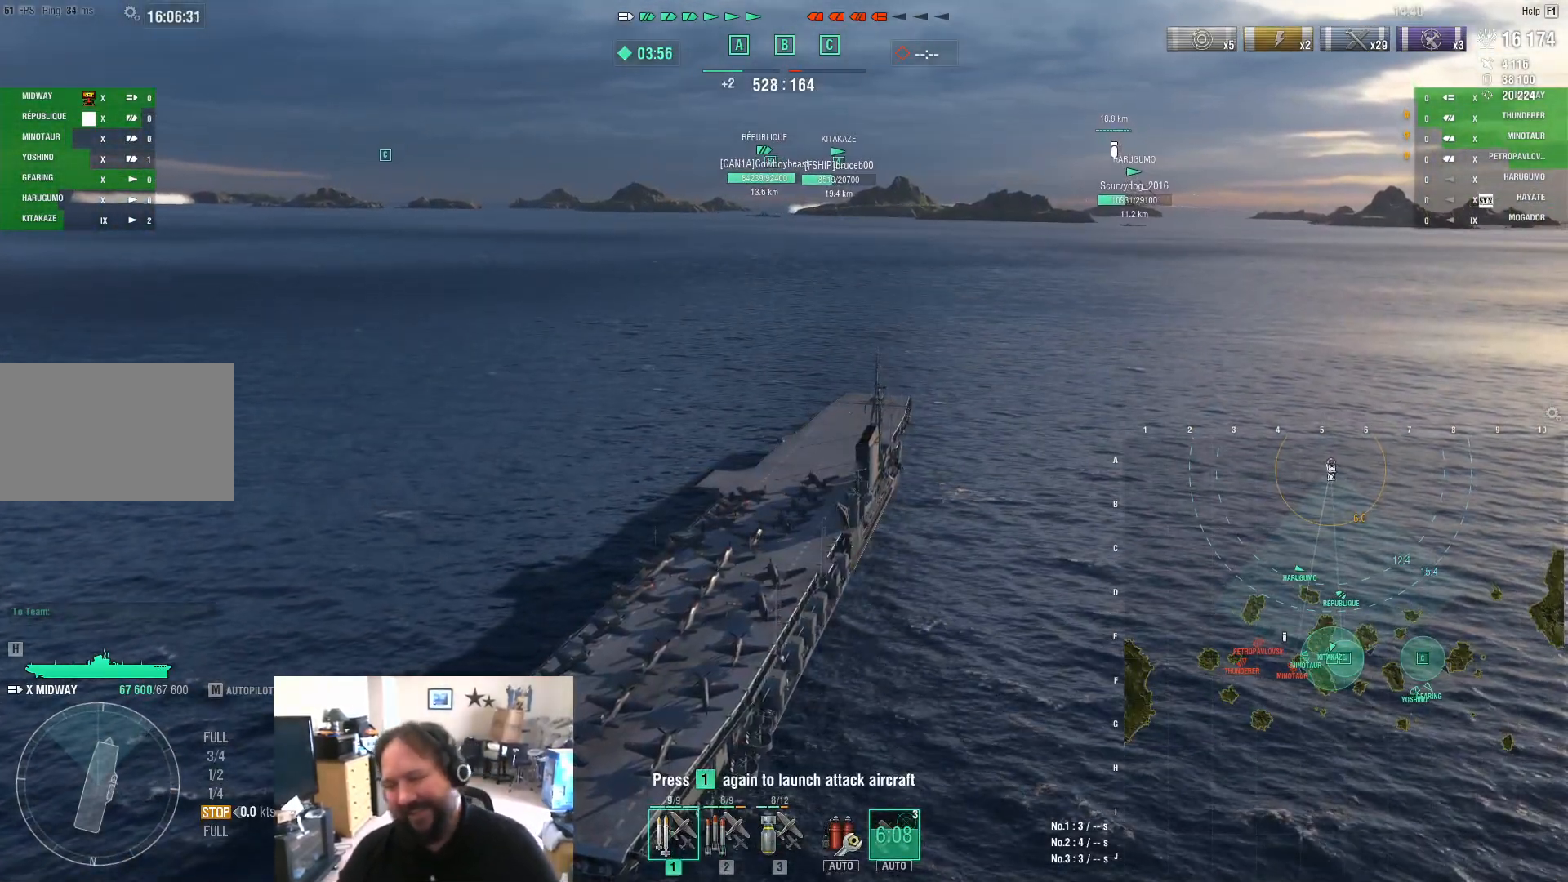
{"keys": [], "mouse": [], "mouse_move": "still", "events": [[50, "1", "down"], [100, "1", "up"], [200, "1", "down"], [250, "1", "up"]]}
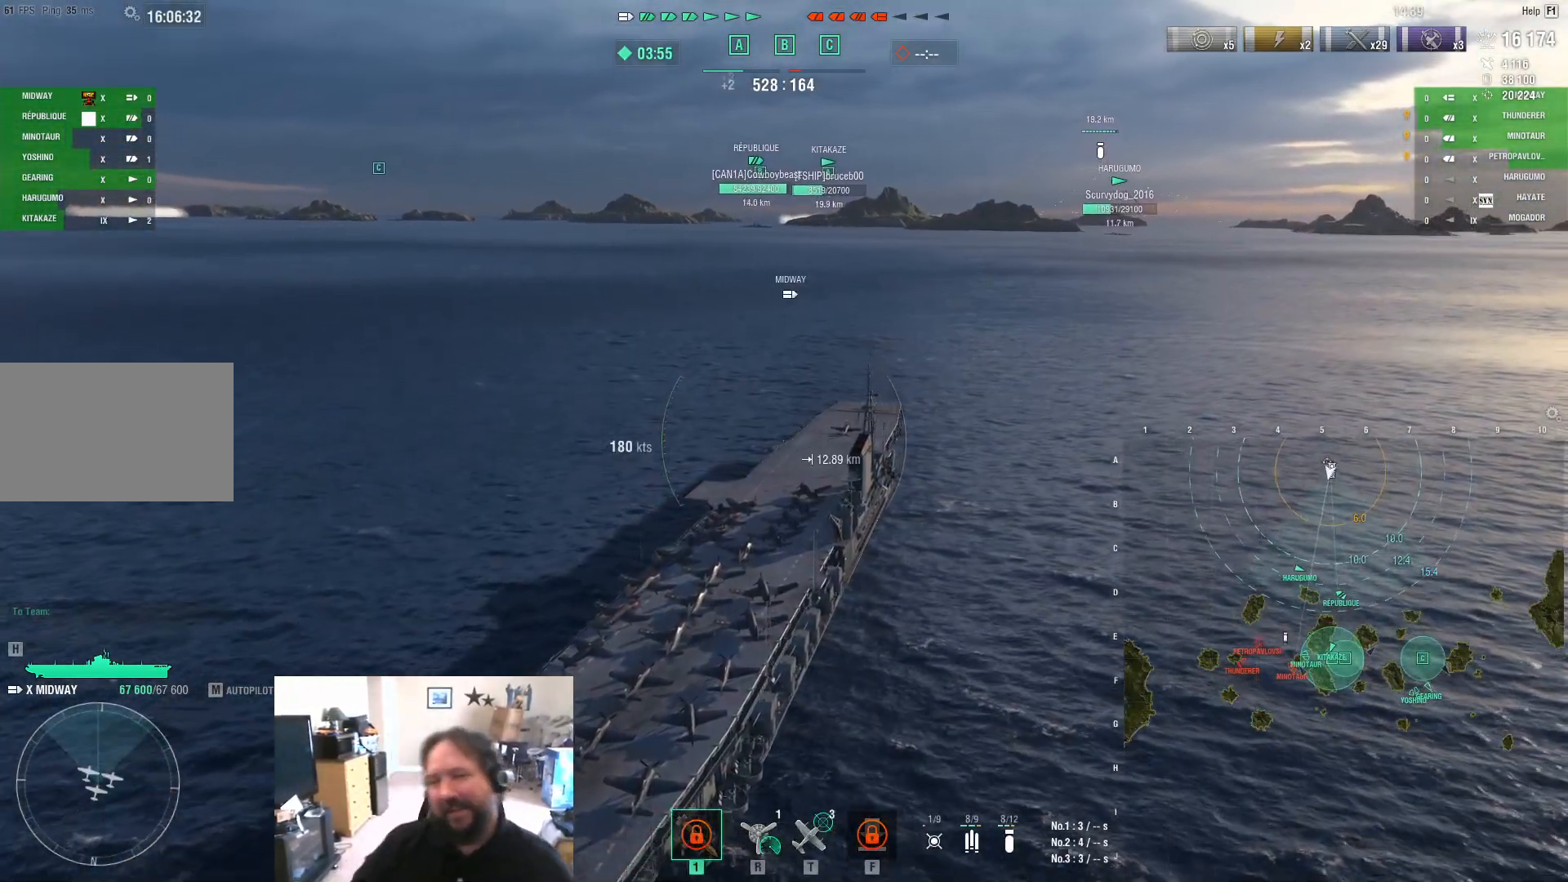
{"keys": [], "mouse": [], "mouse_move": "still", "events": []}
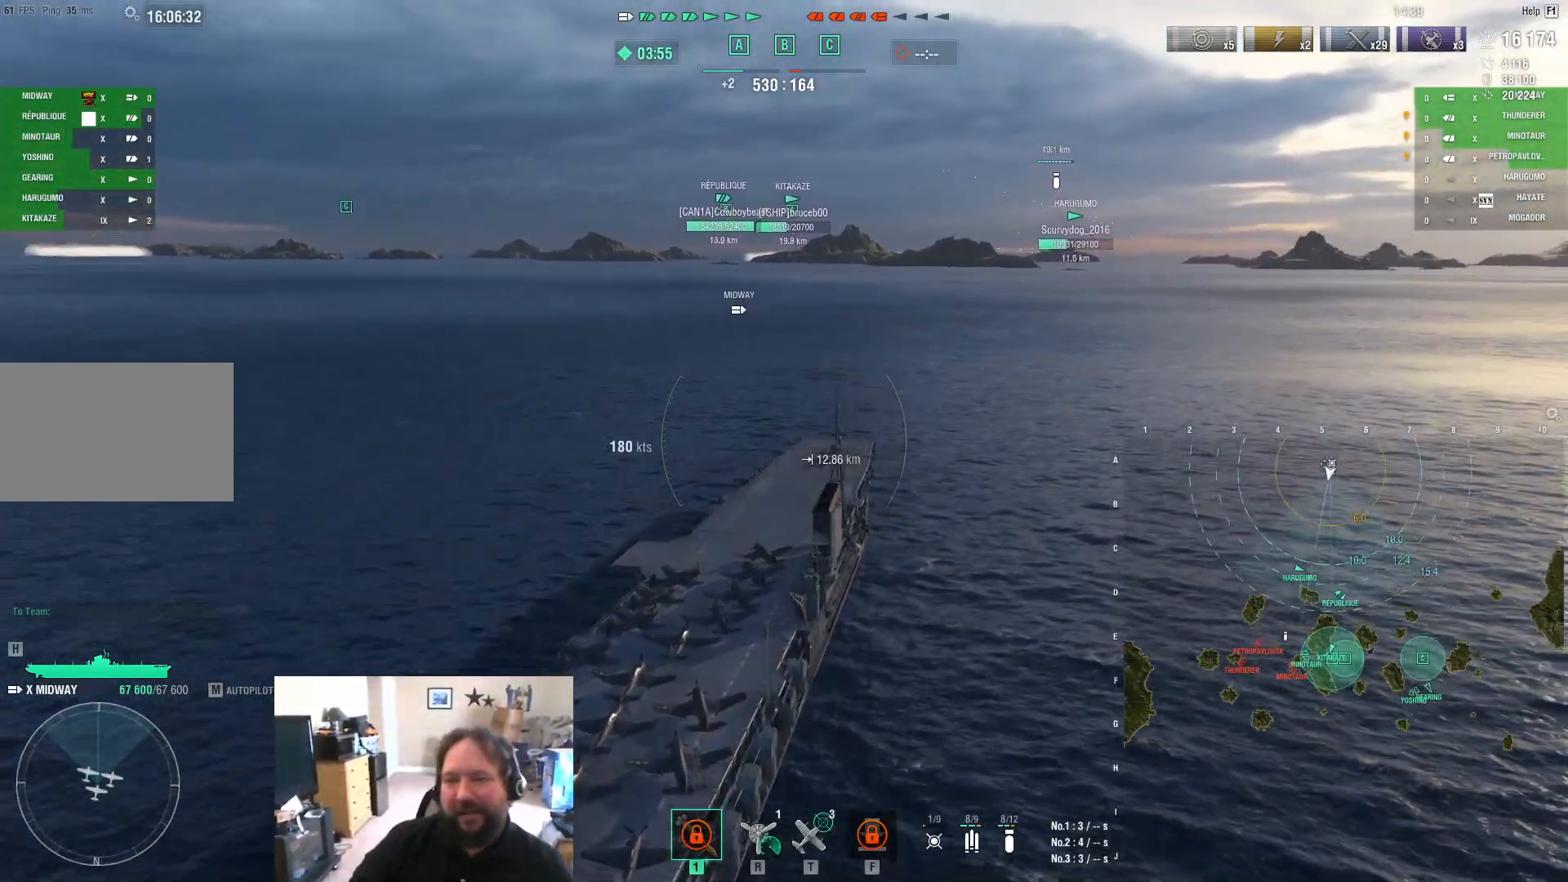
{"keys": ["ctrl"], "mouse": [], "mouse_move": "still", "events": [[467, "ctrl", "down"]]}
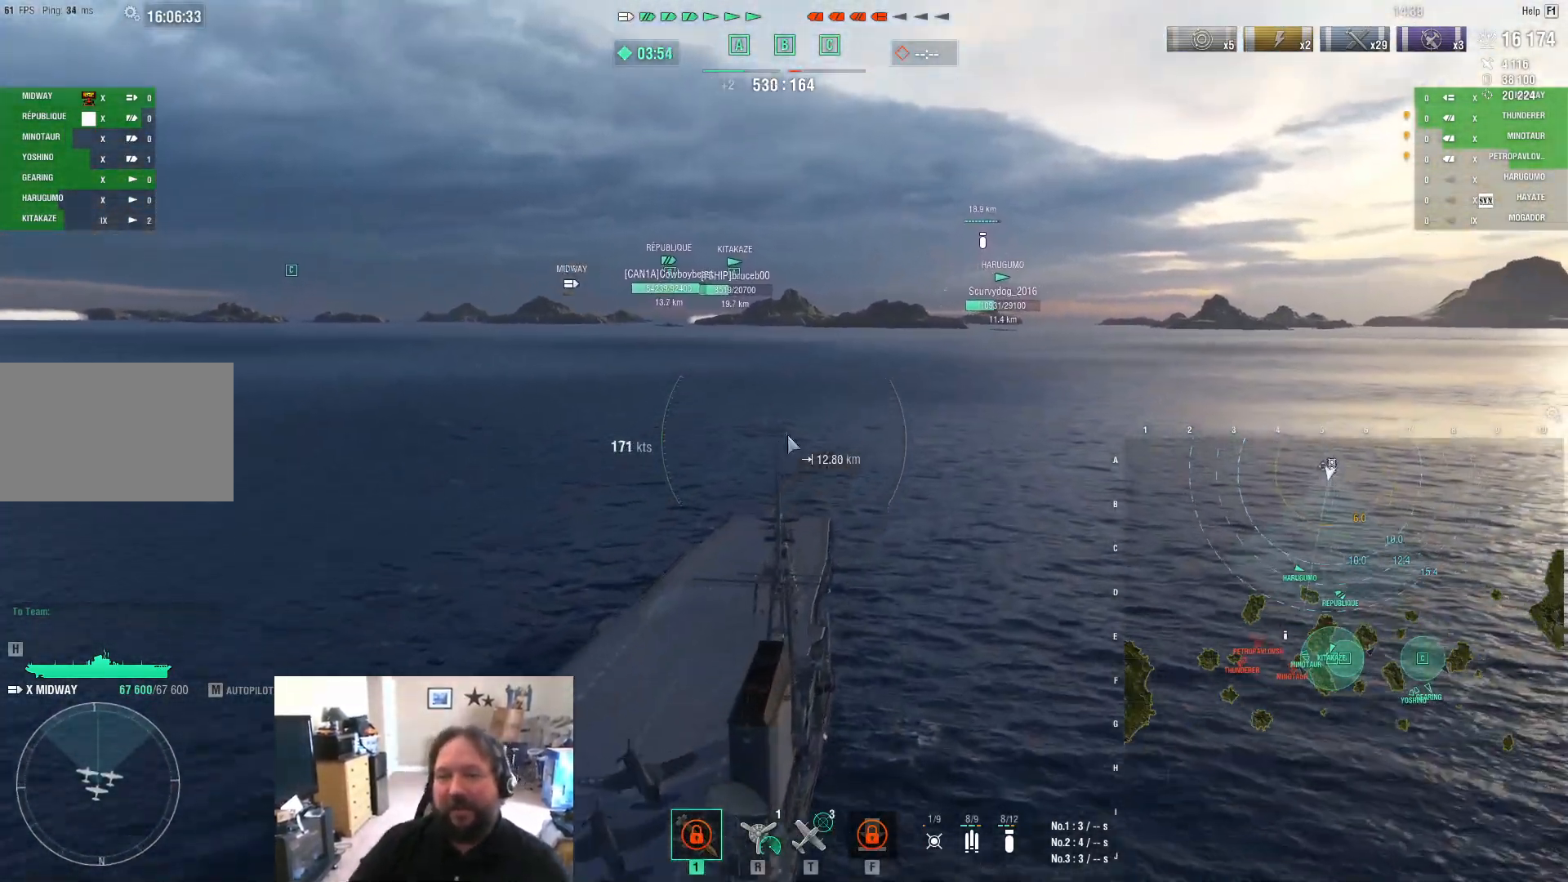
{"keys": ["ctrl"], "mouse": [], "mouse_move": "down-left", "events": []}
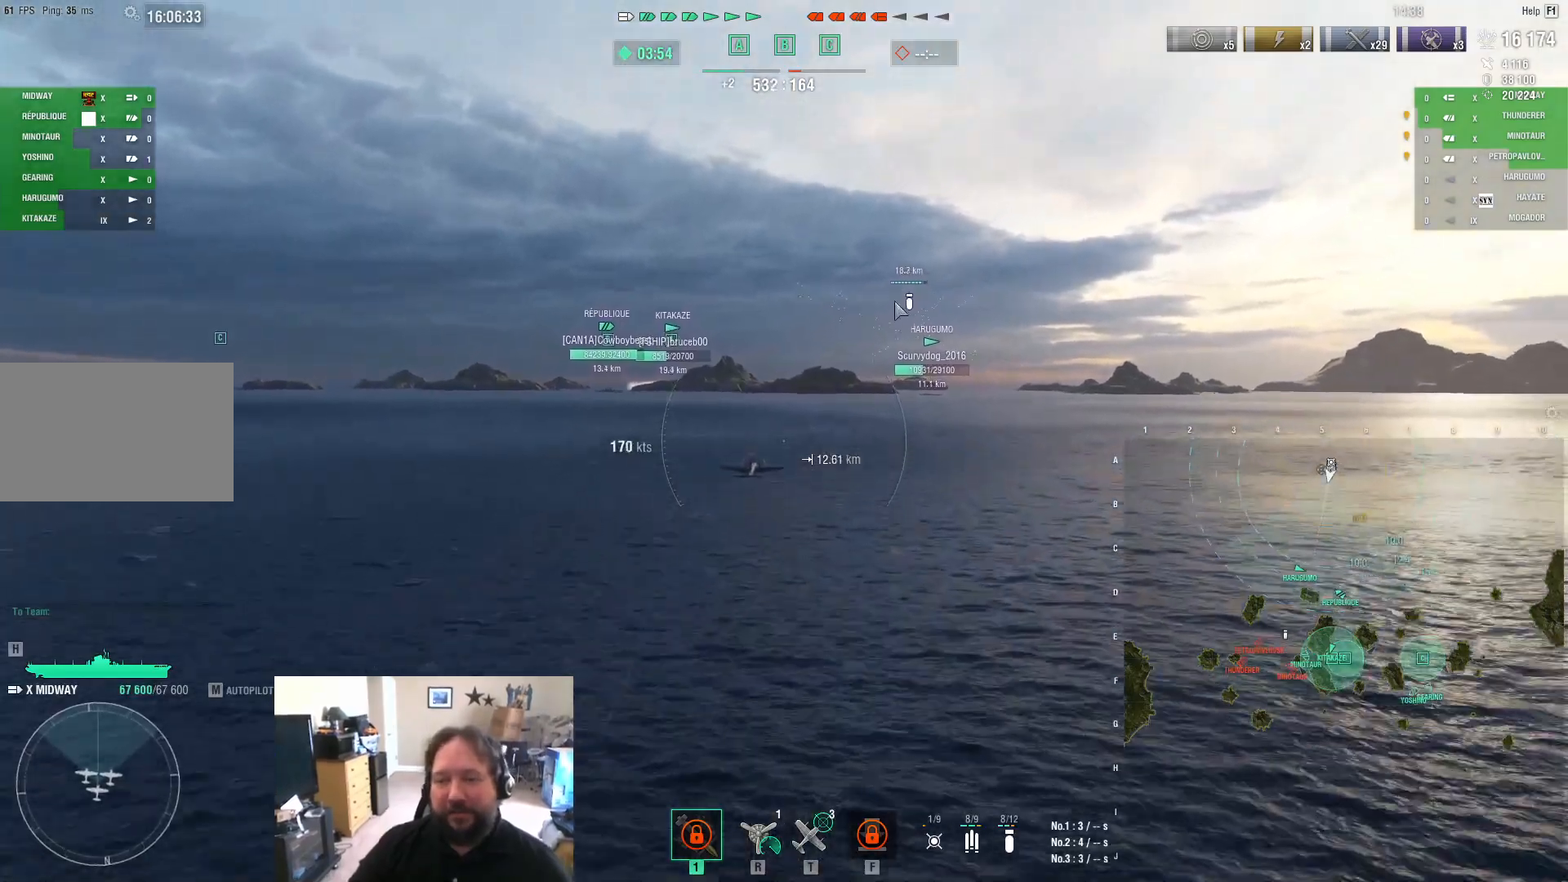
{"keys": ["ctrl"], "mouse": [], "mouse_move": "down-left", "events": []}
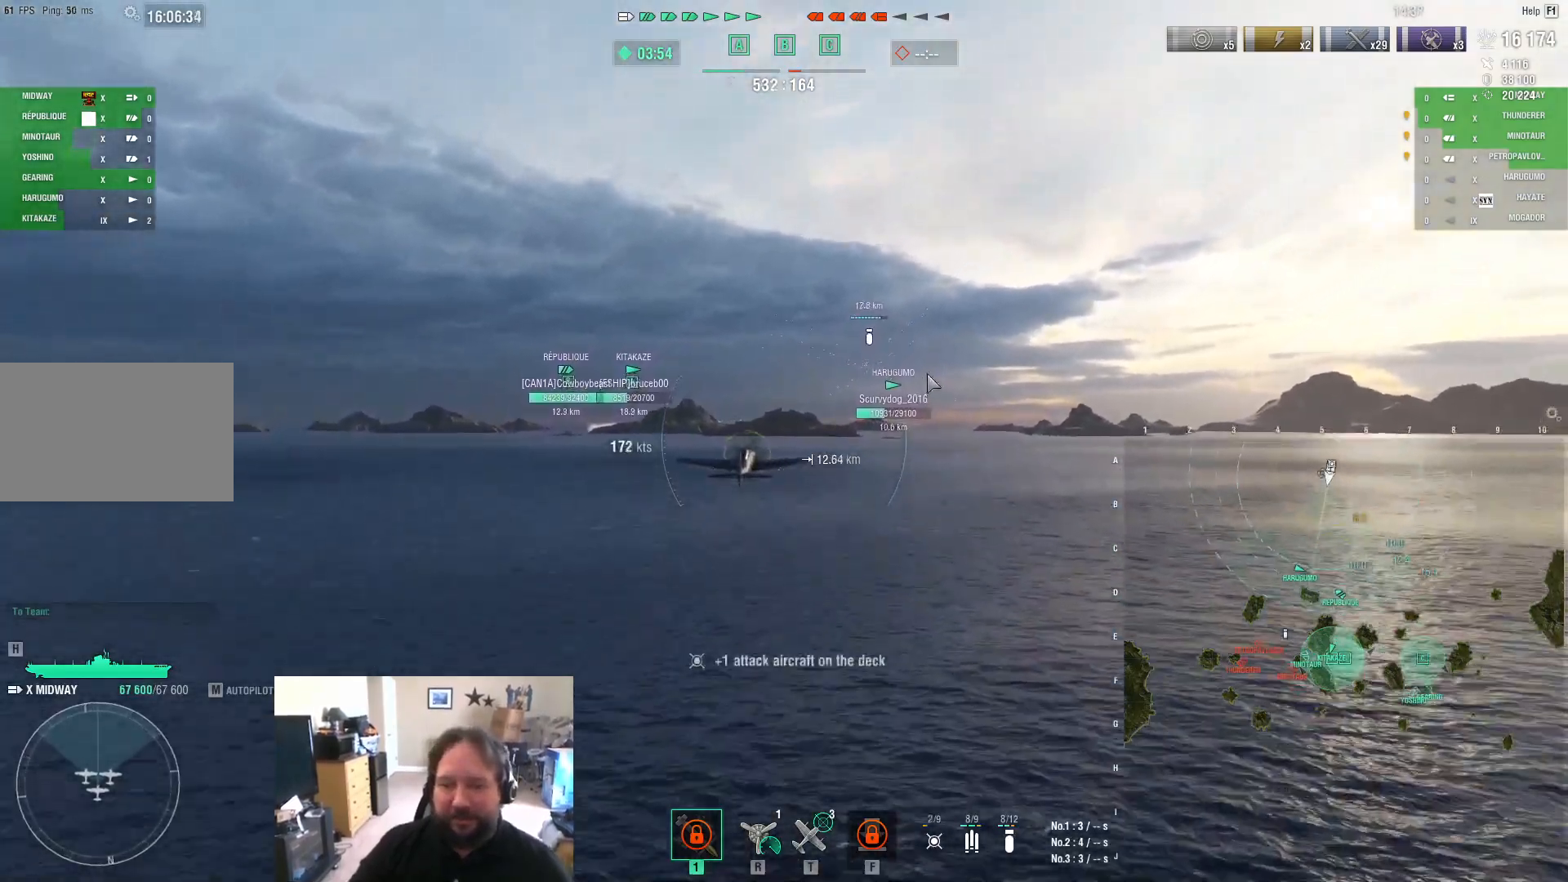
{"keys": ["d", "w"], "mouse": [], "mouse_move": "still", "events": [[33, "ctrl", "up"], [183, "d", "down"], [317, "w", "down"]]}
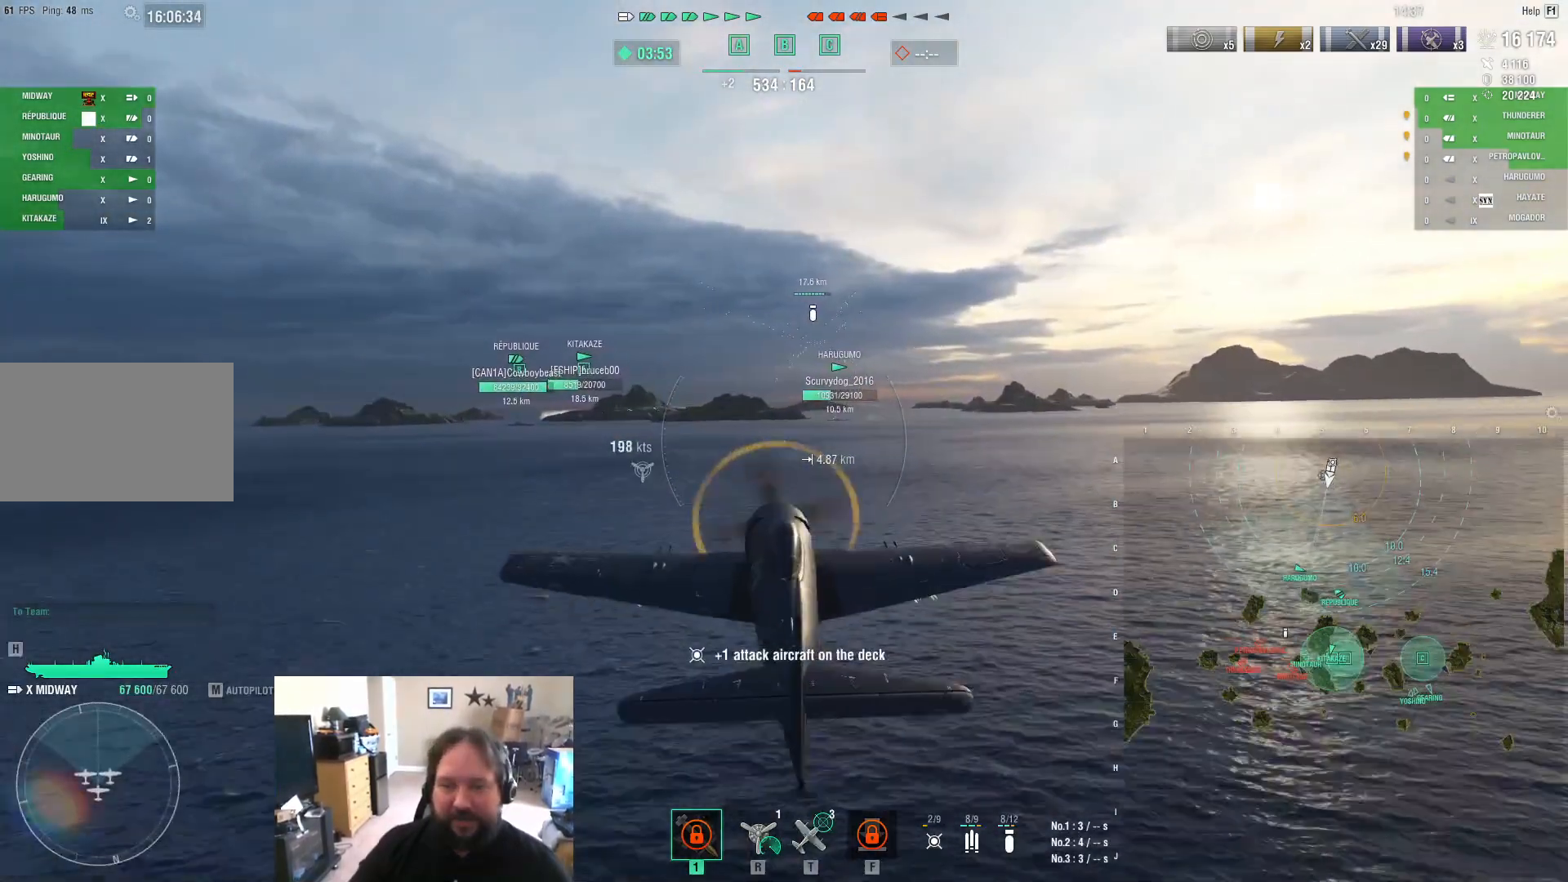
{"keys": ["d", "w"], "mouse": [], "mouse_move": "still", "events": []}
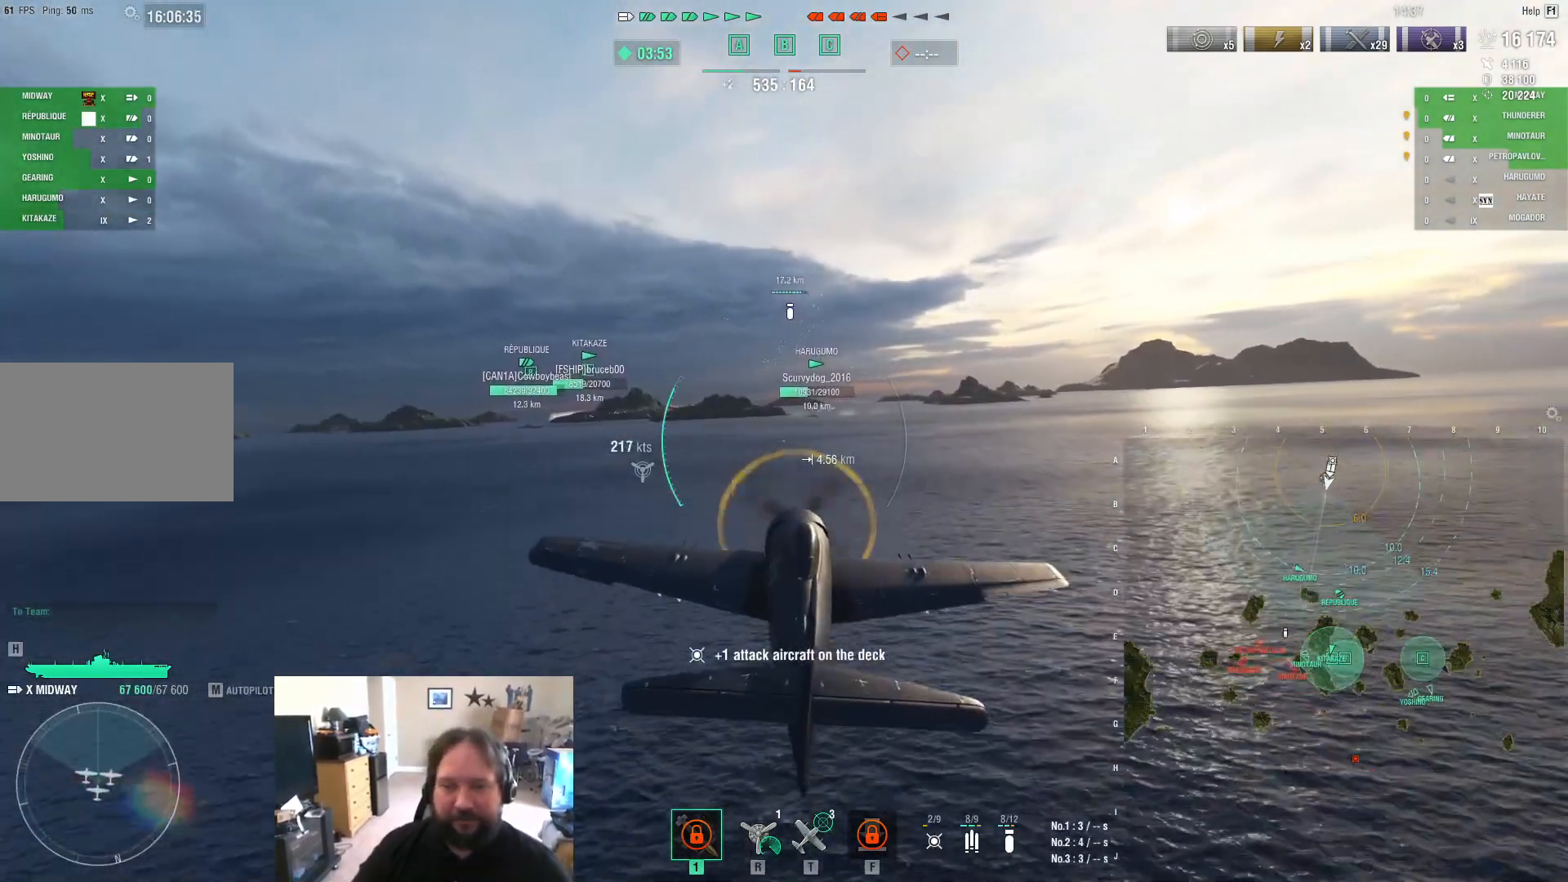
{"keys": ["d", "w"], "mouse": [], "mouse_move": "still", "events": []}
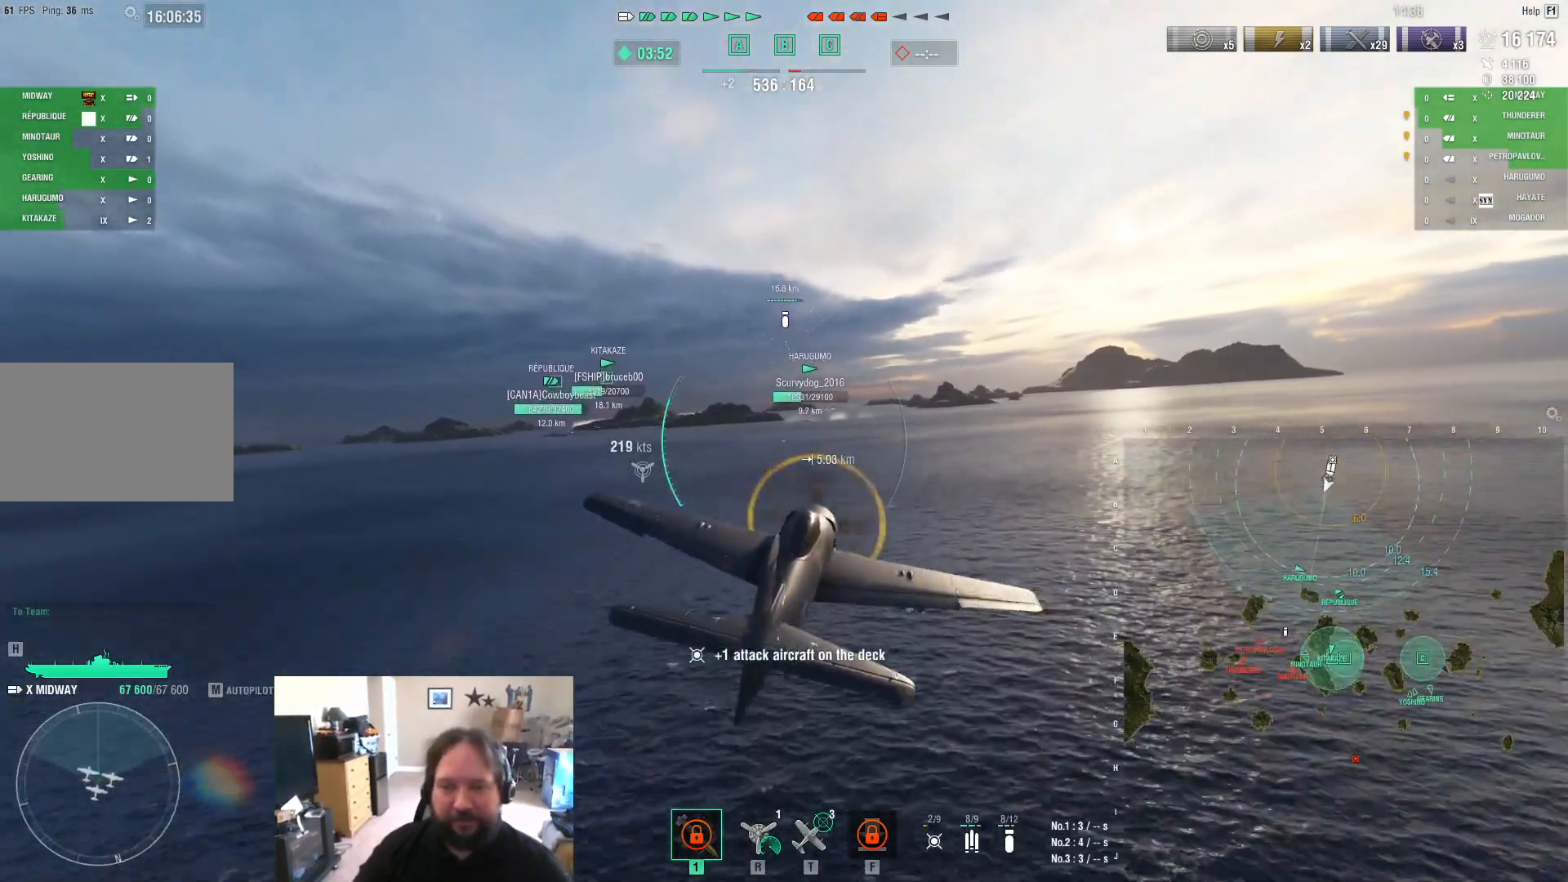
{"keys": ["ctrl", "w"], "mouse": [], "mouse_move": "still", "events": [[233, "d", "up"], [367, "ctrl", "down"]]}
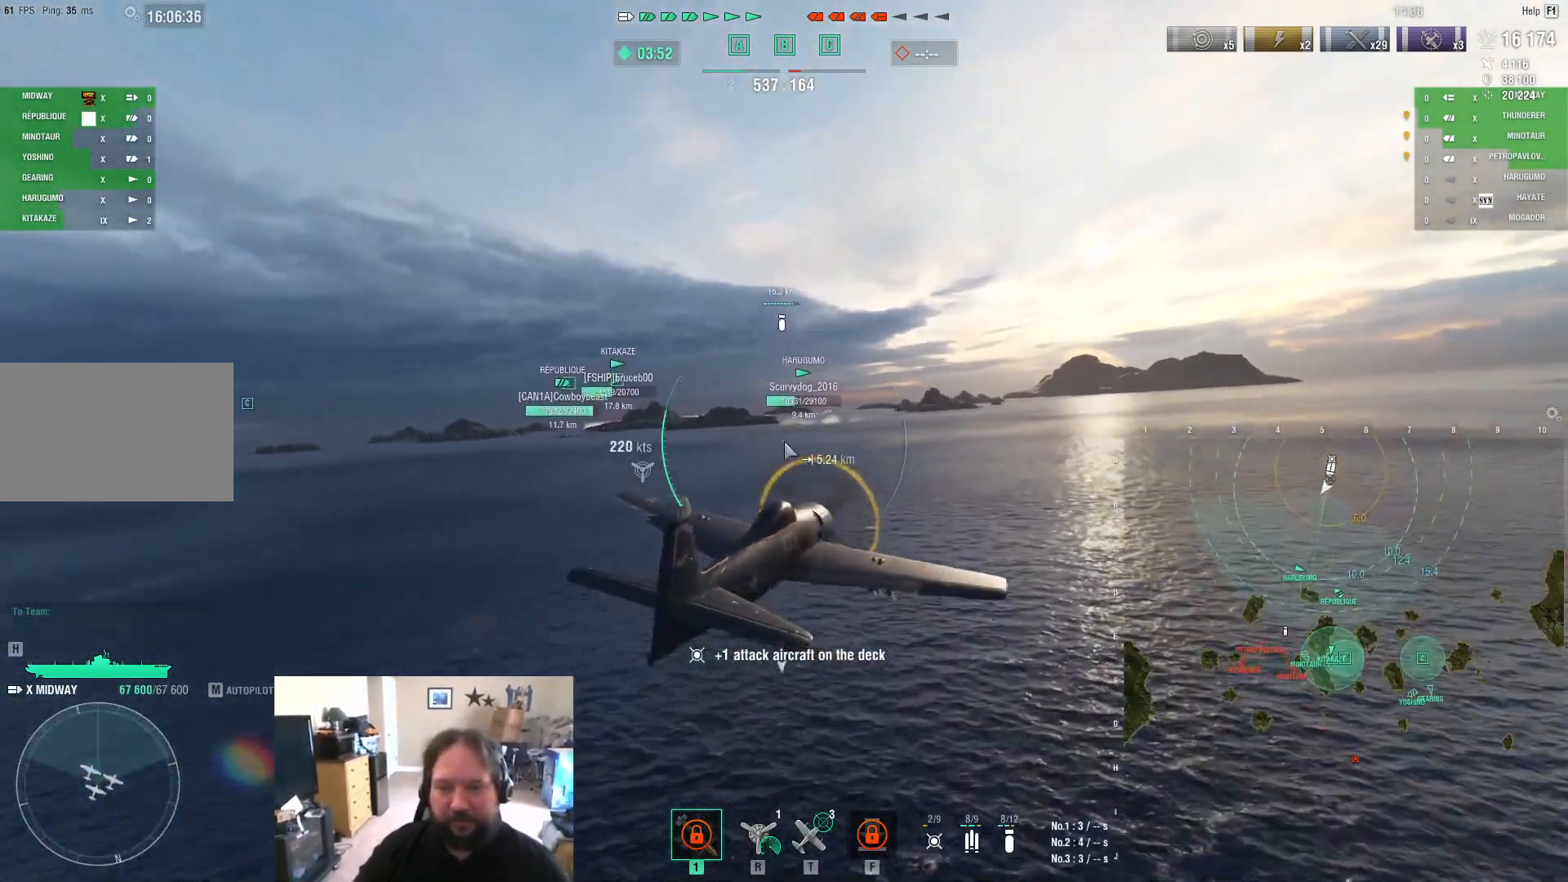
{"keys": ["ctrl", "w"], "mouse": [], "mouse_move": "up-right", "events": []}
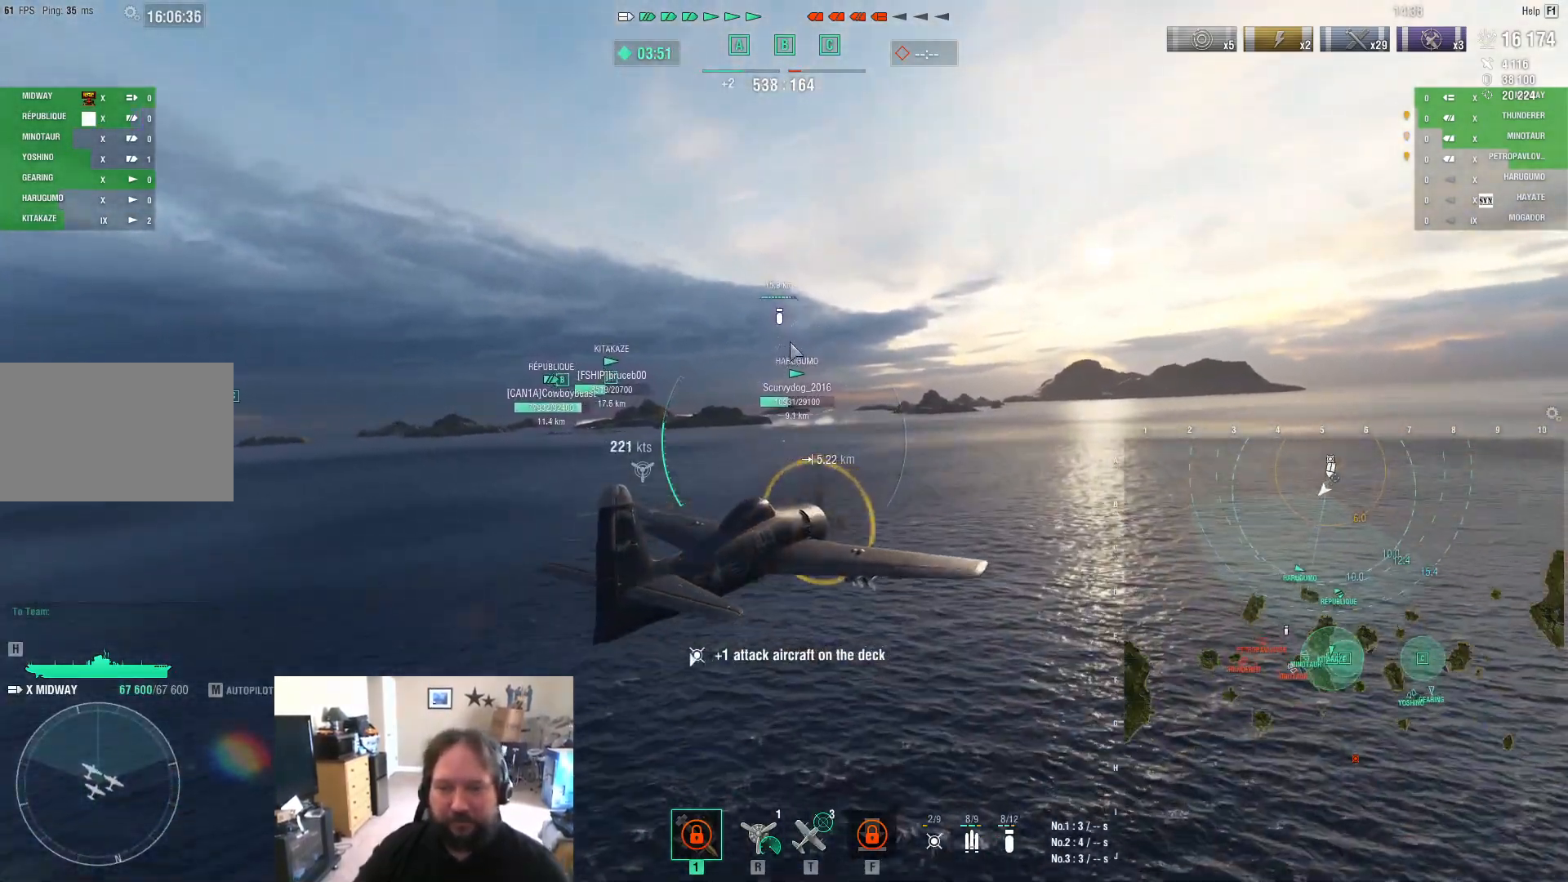
{"keys": ["ctrl", "w"], "mouse": [], "mouse_move": "still", "events": []}
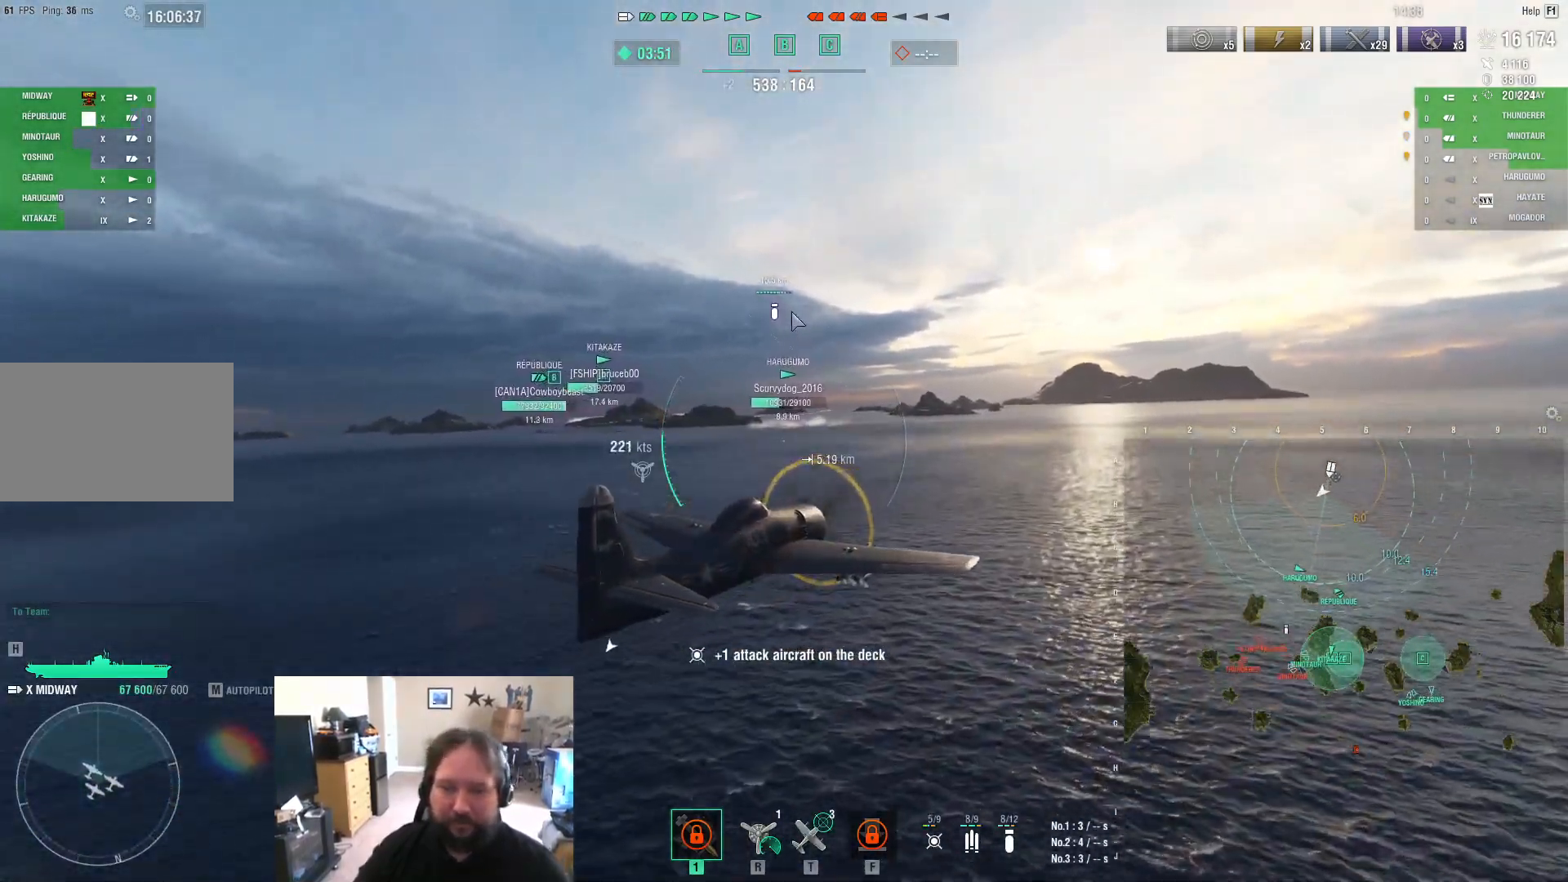
{"keys": ["ctrl", "w"], "mouse": [], "mouse_move": "still", "events": []}
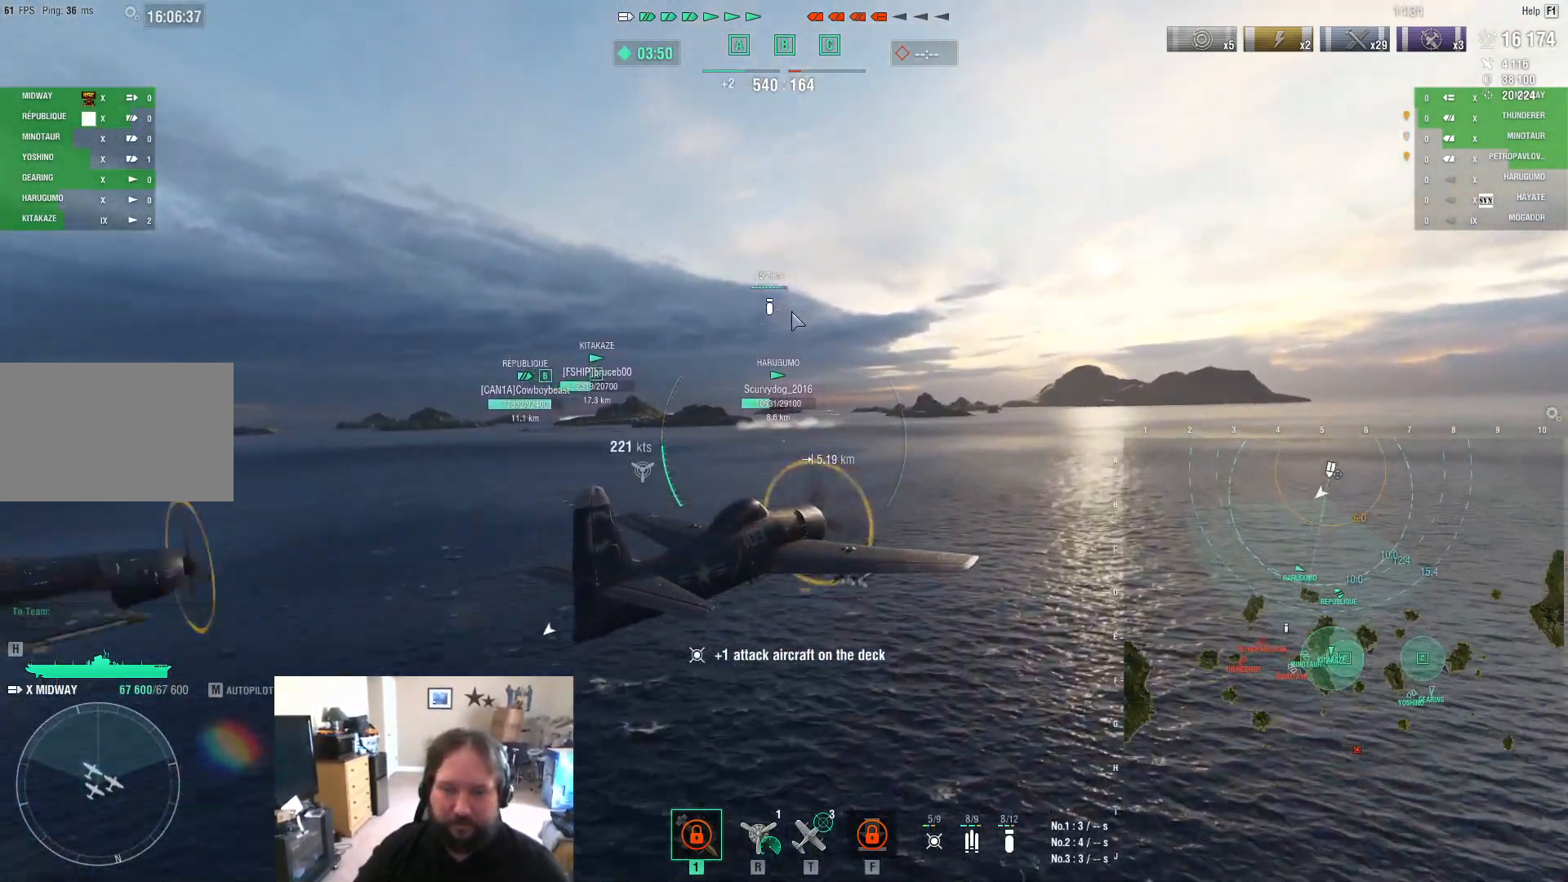
{"keys": ["ctrl"], "mouse": [], "mouse_move": "still", "events": [[50, "w", "up"]]}
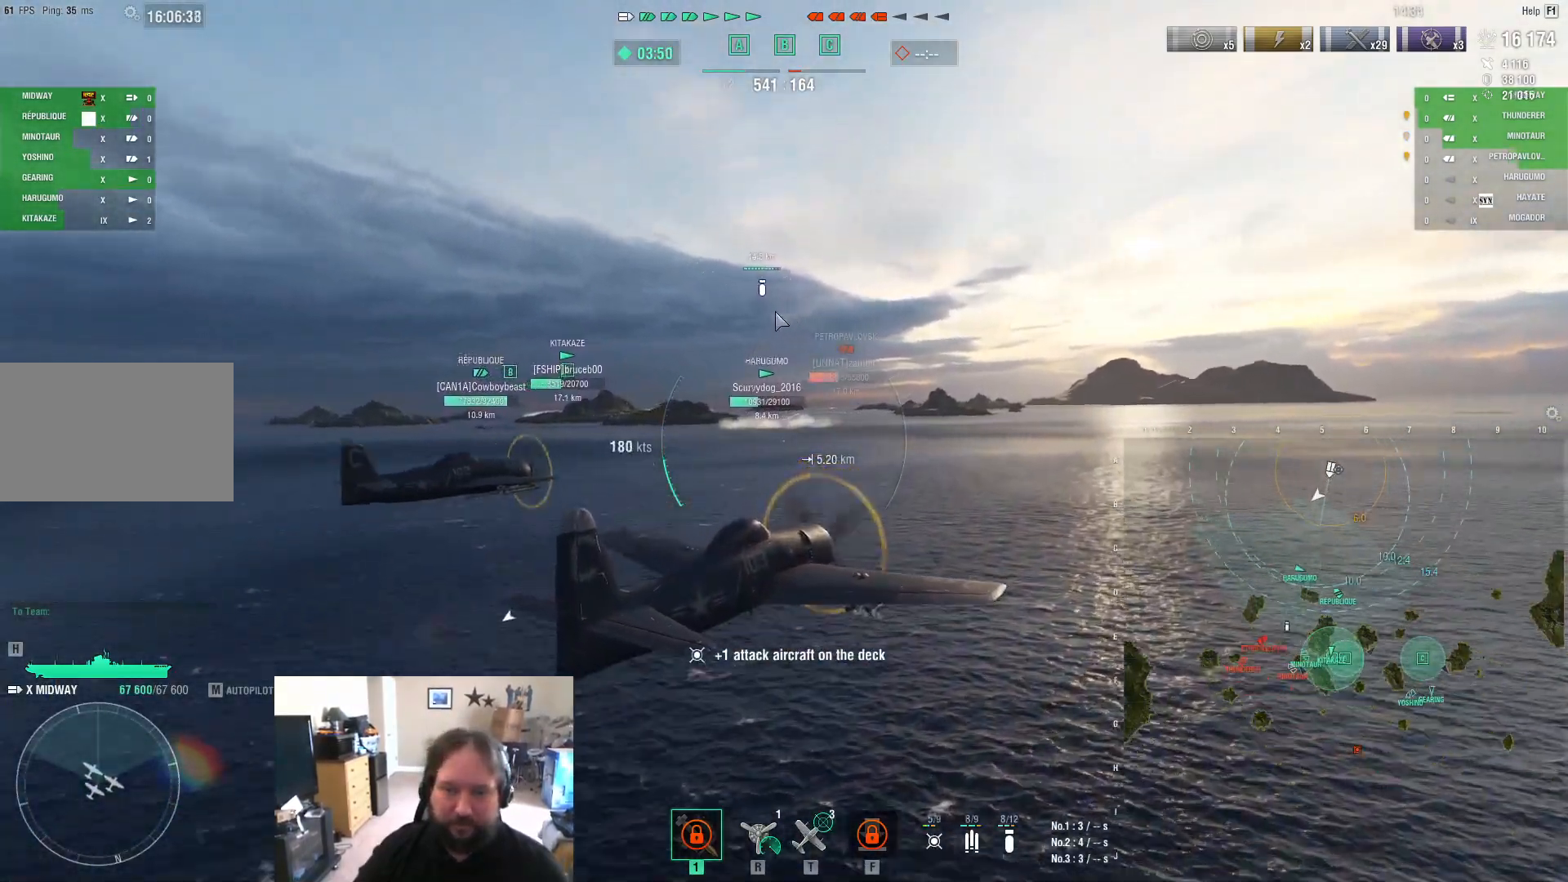
{"keys": ["ctrl"], "mouse": [], "mouse_move": "left", "events": []}
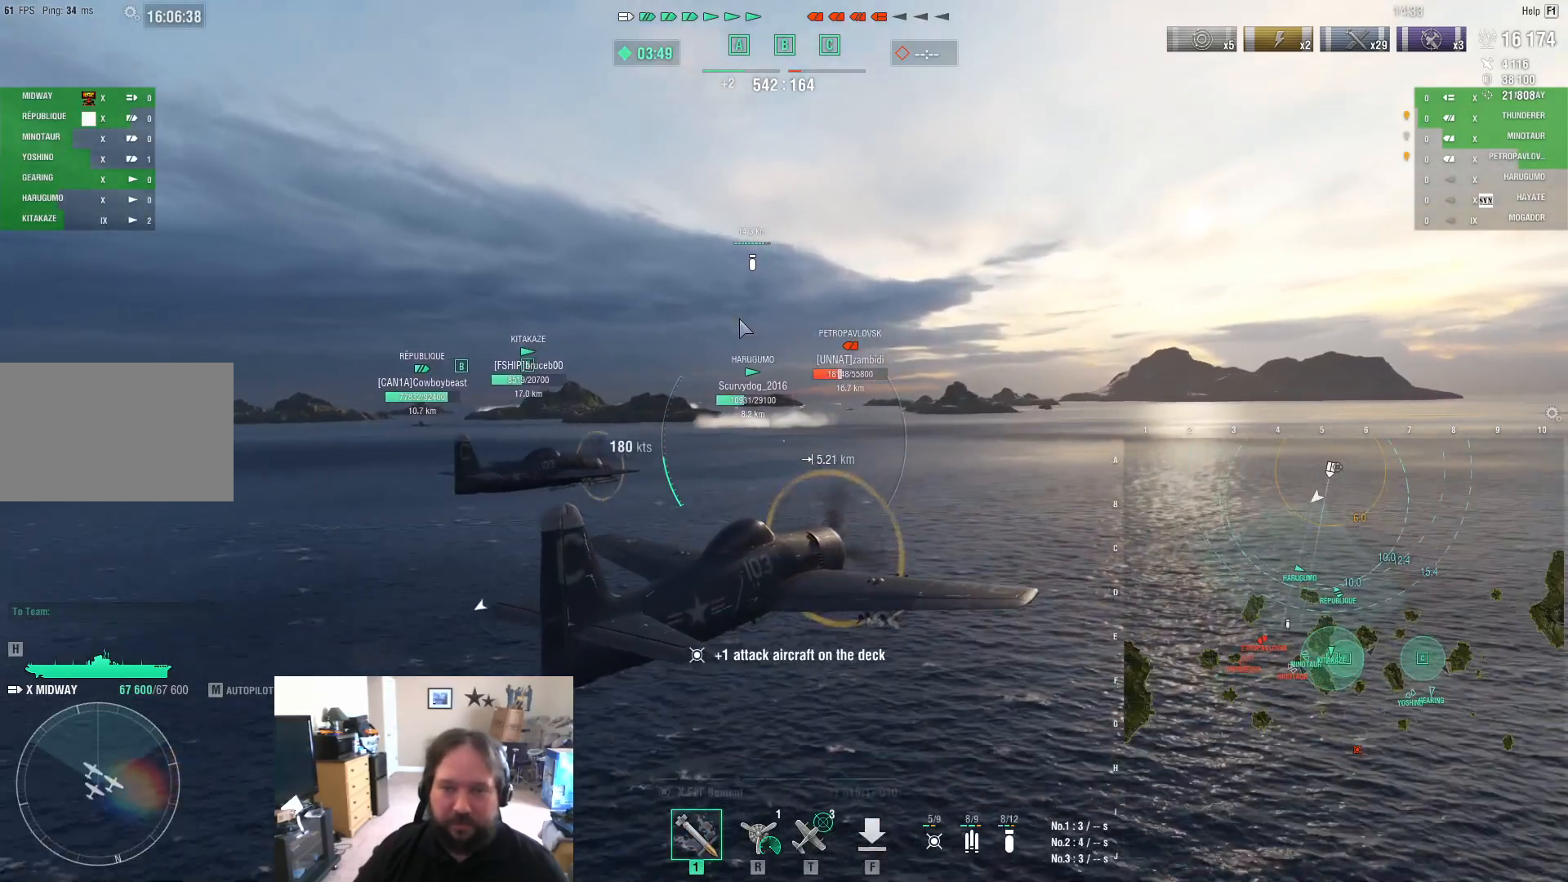
{"keys": ["w"], "mouse": [], "mouse_move": "down-right", "events": [[33, "ctrl", "up"], [367, "w", "down"]]}
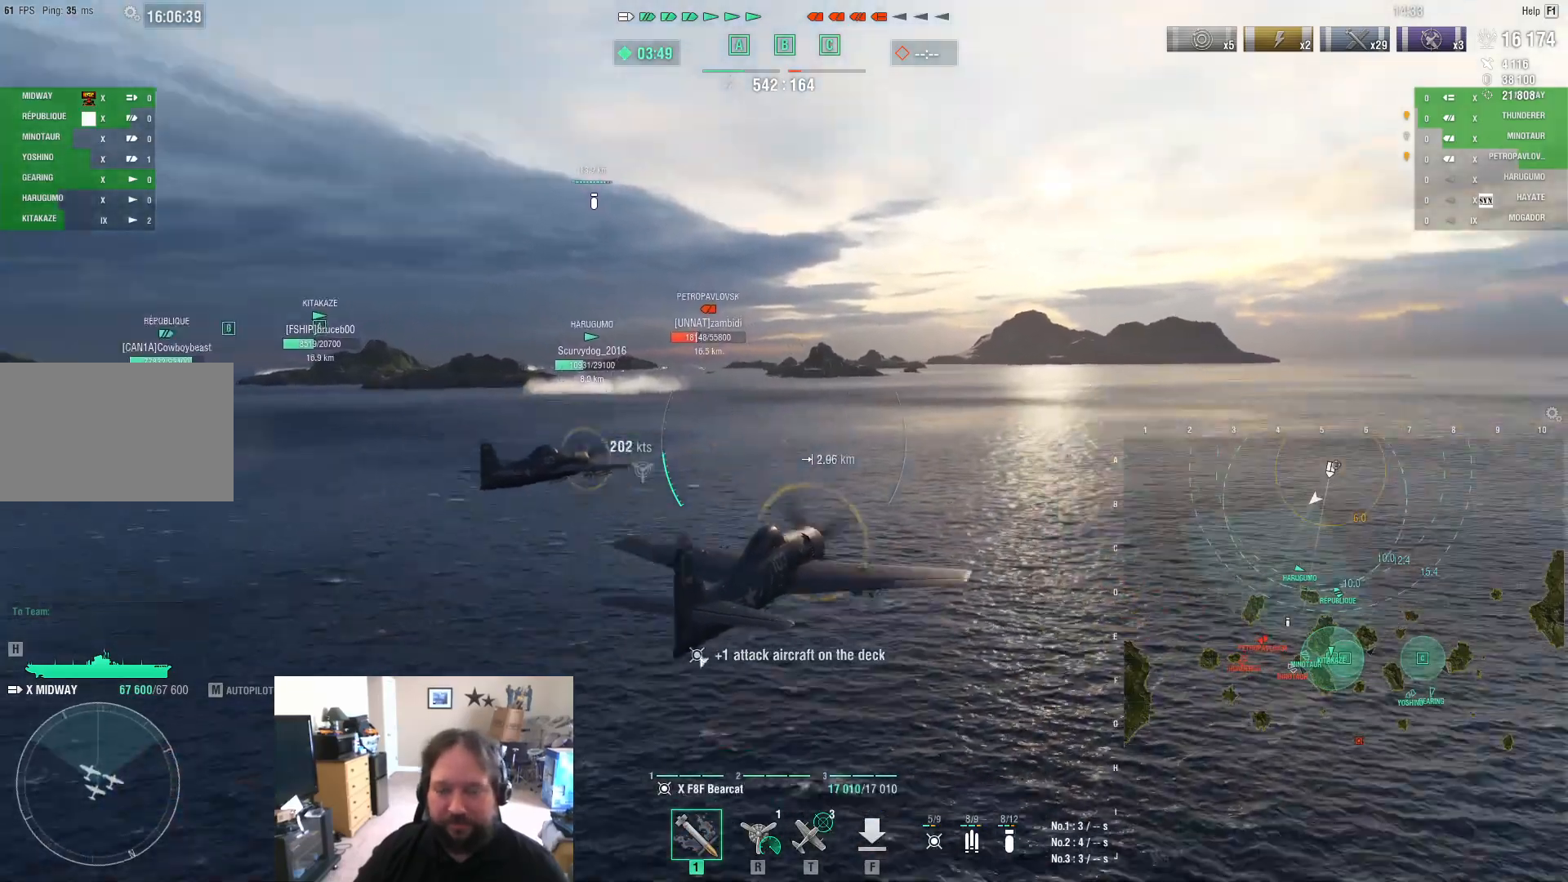
{"keys": ["a", "w"], "mouse": [], "mouse_move": "still", "events": [[450, "a", "down"]]}
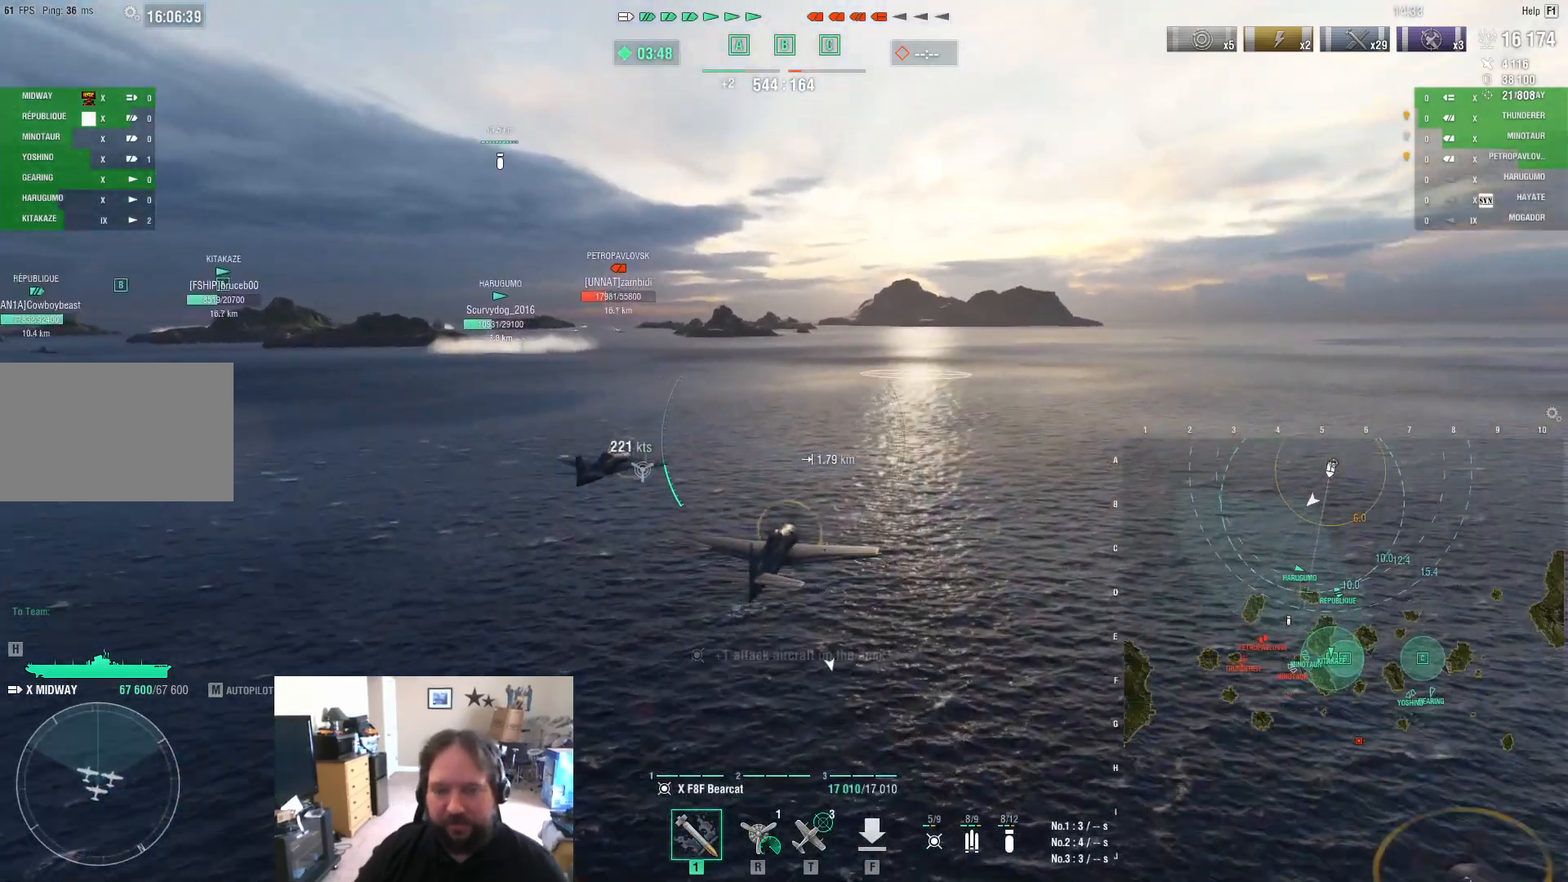
{"keys": ["w"], "mouse": [], "mouse_move": "still", "events": [[400, "a", "up"]]}
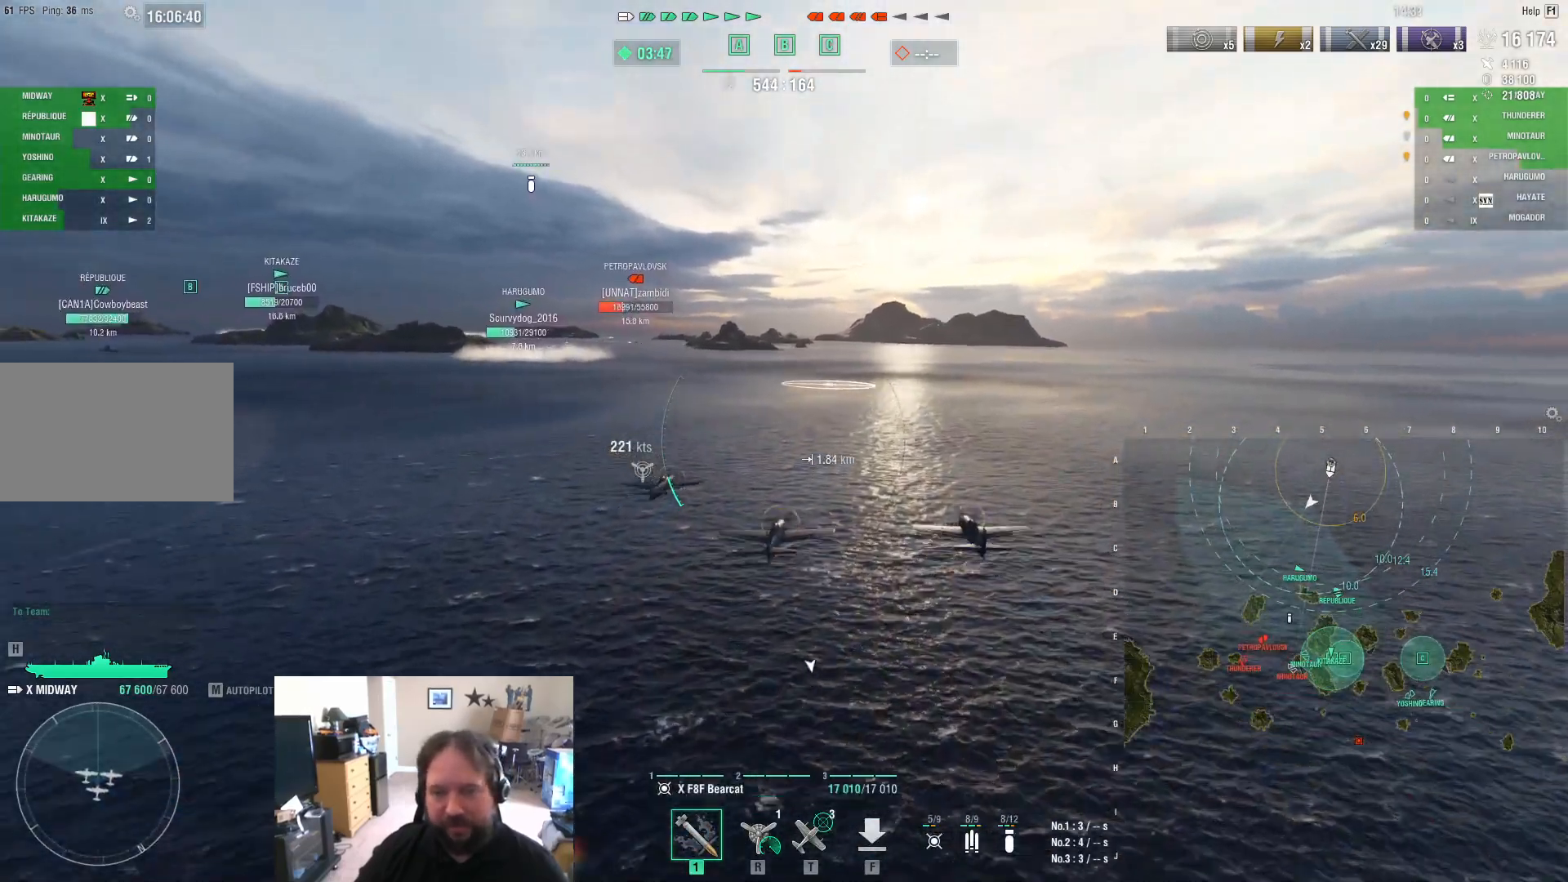
{"keys": ["w"], "mouse": [], "mouse_move": "still", "events": []}
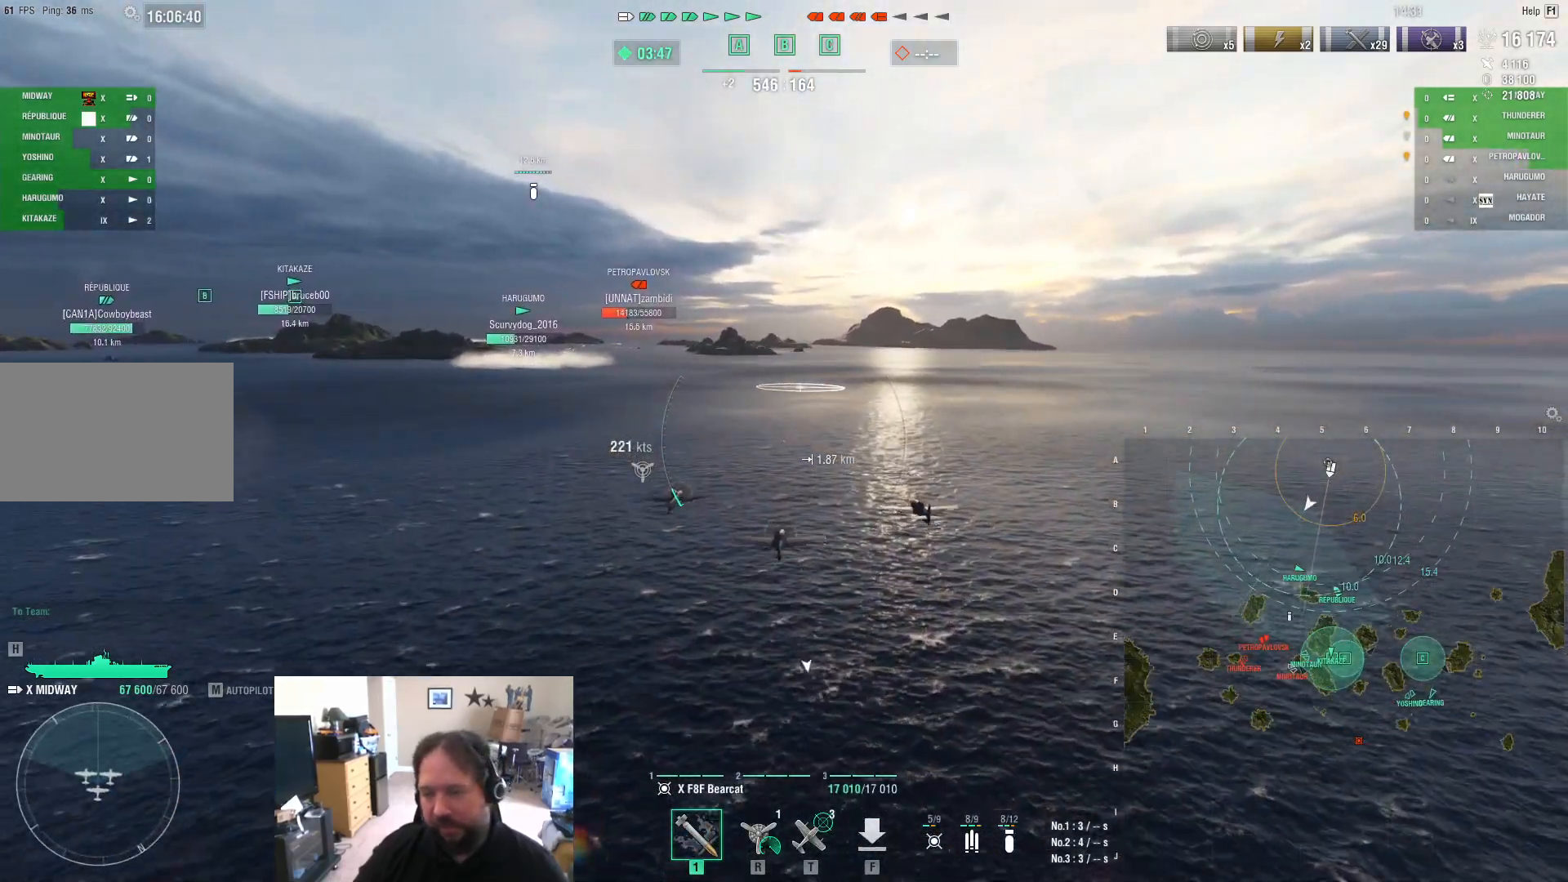
{"keys": [], "mouse": [], "mouse_move": "still", "events": [[383, "w", "up"]]}
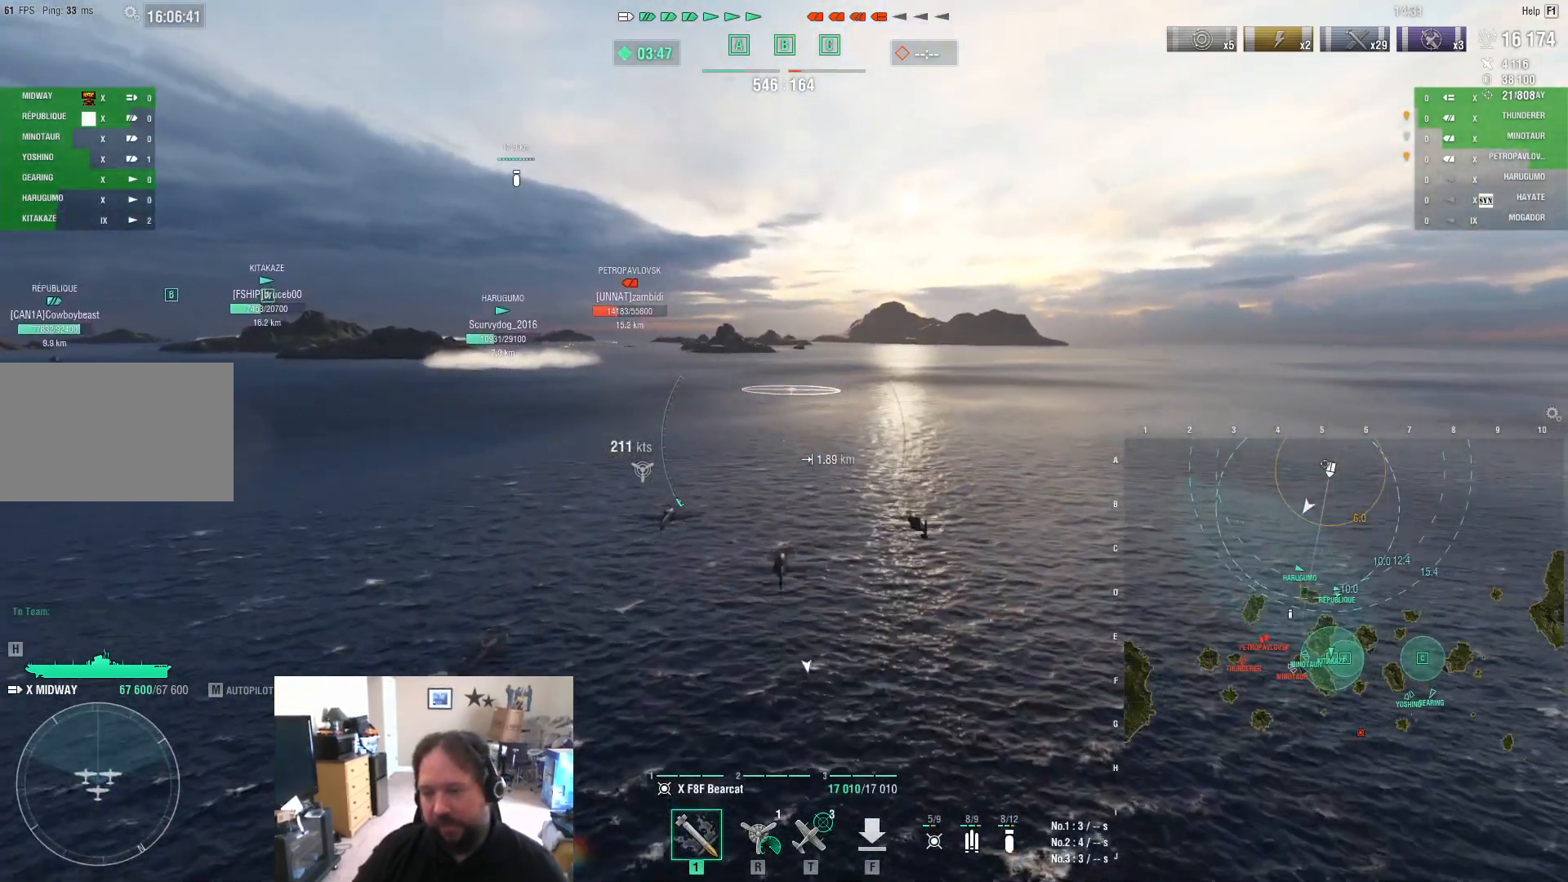
{"keys": [], "mouse": [], "mouse_move": "still", "events": []}